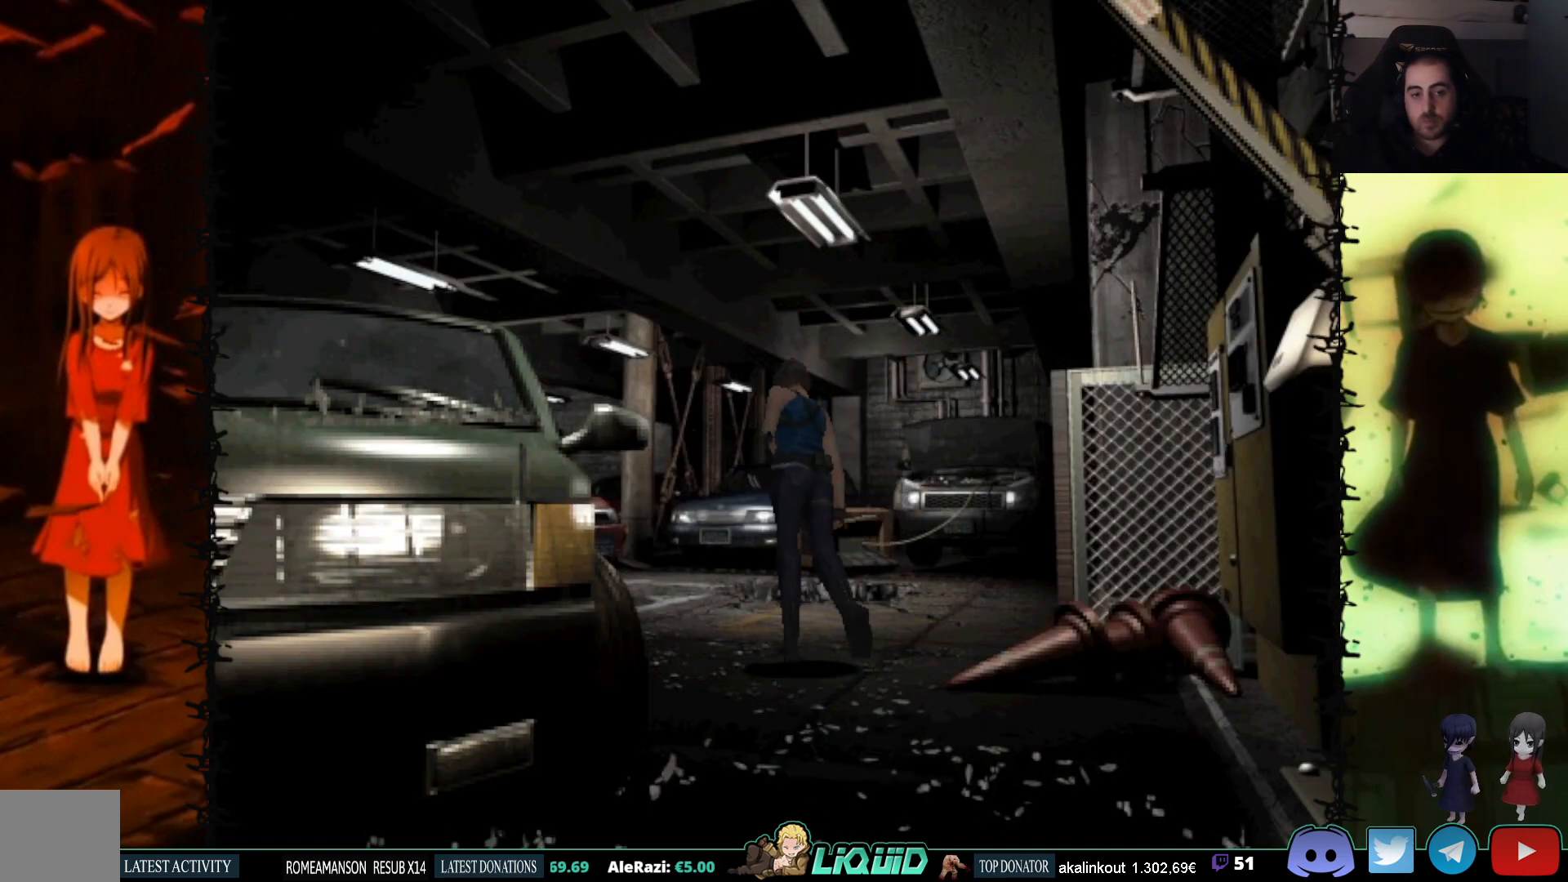
Gameplay with a controller (PlayStation layout); each line is a JSON object with the inputs held at the frame after it. "events" lists button and stick changes between this image and that frame as [ms after this image, input, new state], when the widget could be followed in between. Not read: left_stick right_stick.
{"buttons": ["SQUARE", "DPAD_UP"], "events": []}
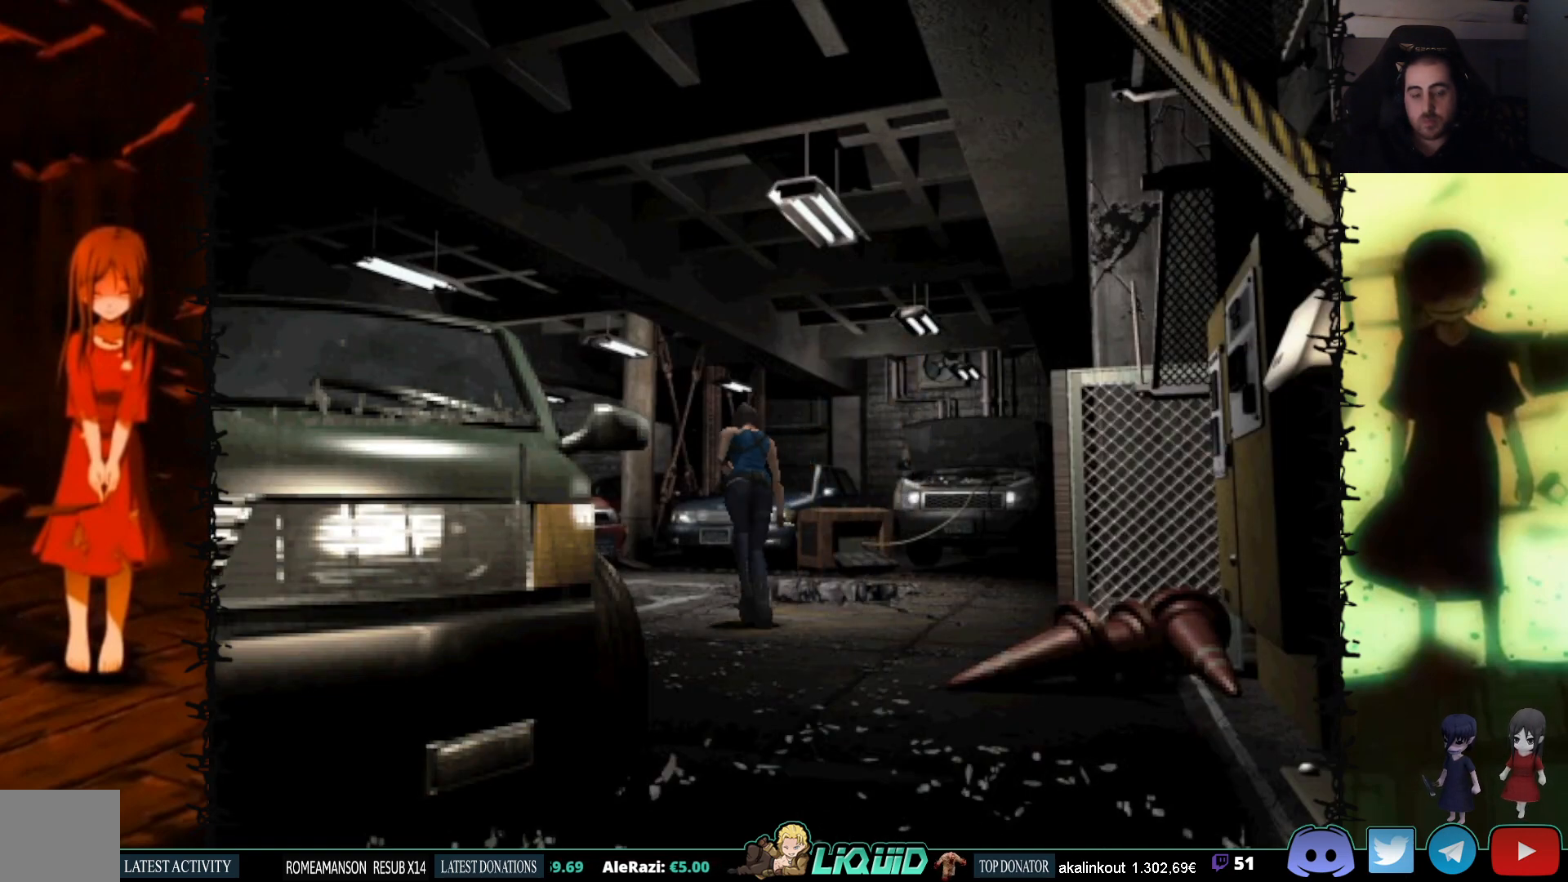
{"buttons": ["DPAD_UP"], "events": [[67, "DPAD_LEFT", "down"], [183, "DPAD_LEFT", "up"], [467, "SQUARE", "up"]]}
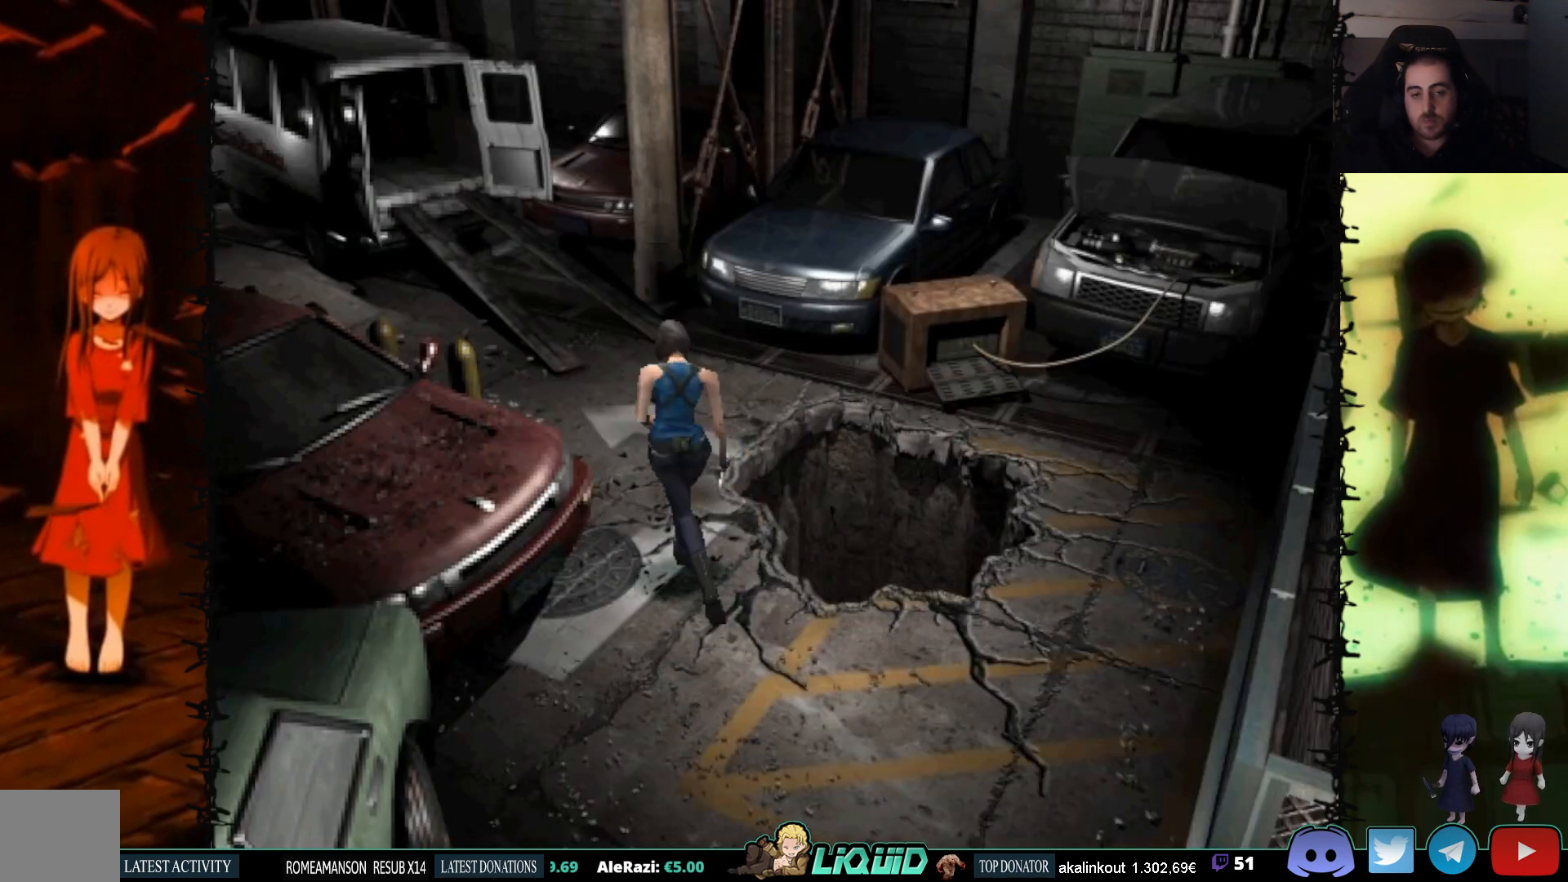
{"buttons": ["SQUARE", "DPAD_UP"], "events": [[150, "DPAD_LEFT", "down"], [167, "SQUARE", "down"], [300, "SQUARE", "up"], [383, "SQUARE", "down"], [483, "DPAD_LEFT", "up"]]}
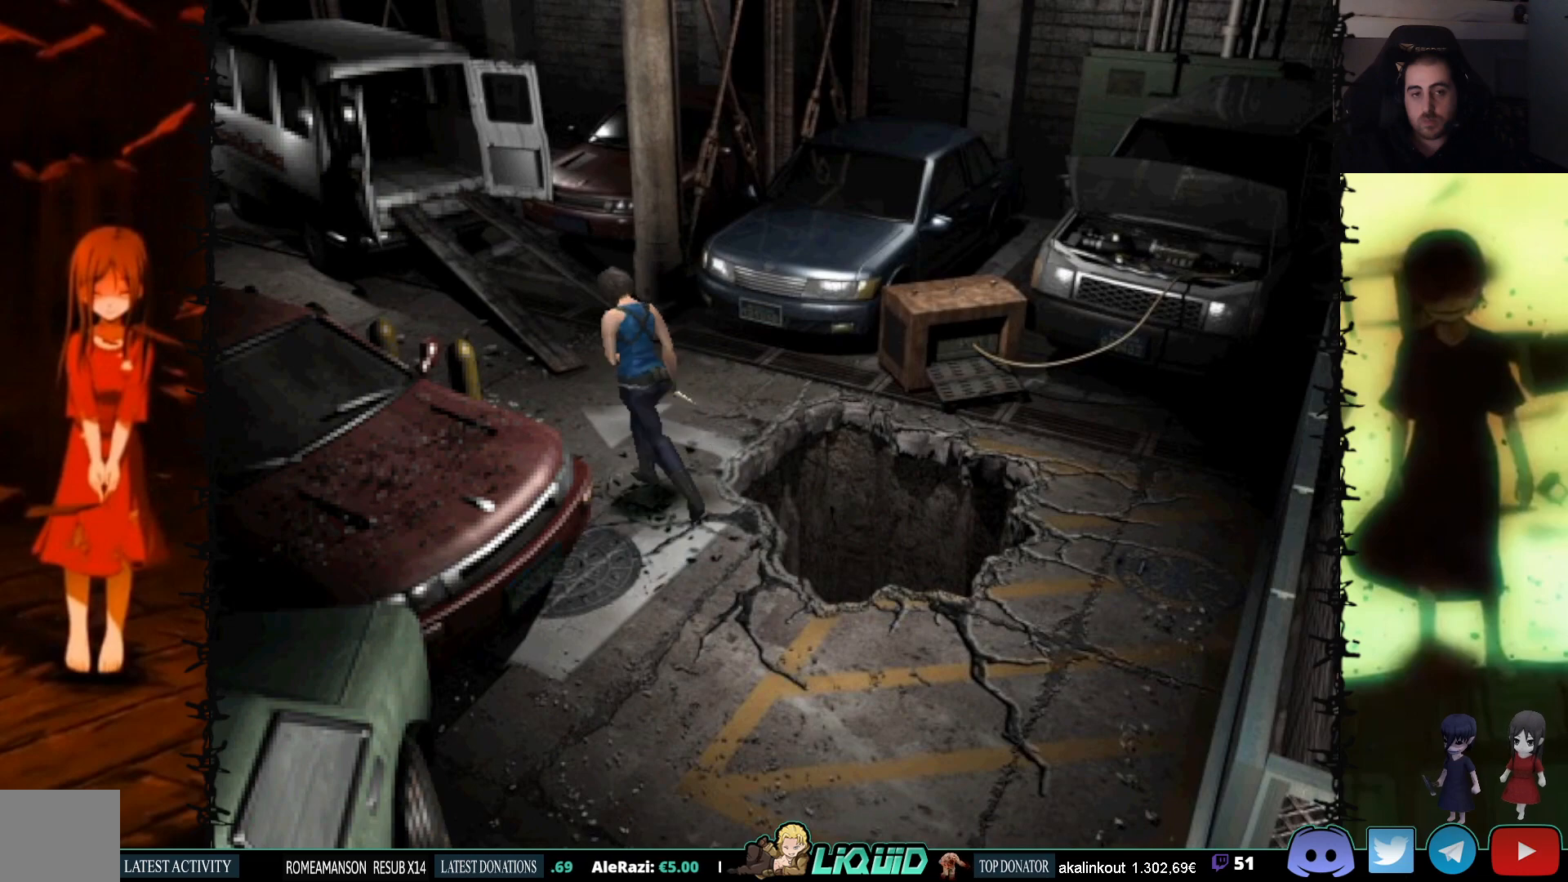
{"buttons": ["SQUARE", "DPAD_UP"], "events": [[17, "SQUARE", "up"], [83, "SQUARE", "down"], [217, "SQUARE", "up"], [283, "SQUARE", "down"], [417, "SQUARE", "up"], [483, "SQUARE", "down"]]}
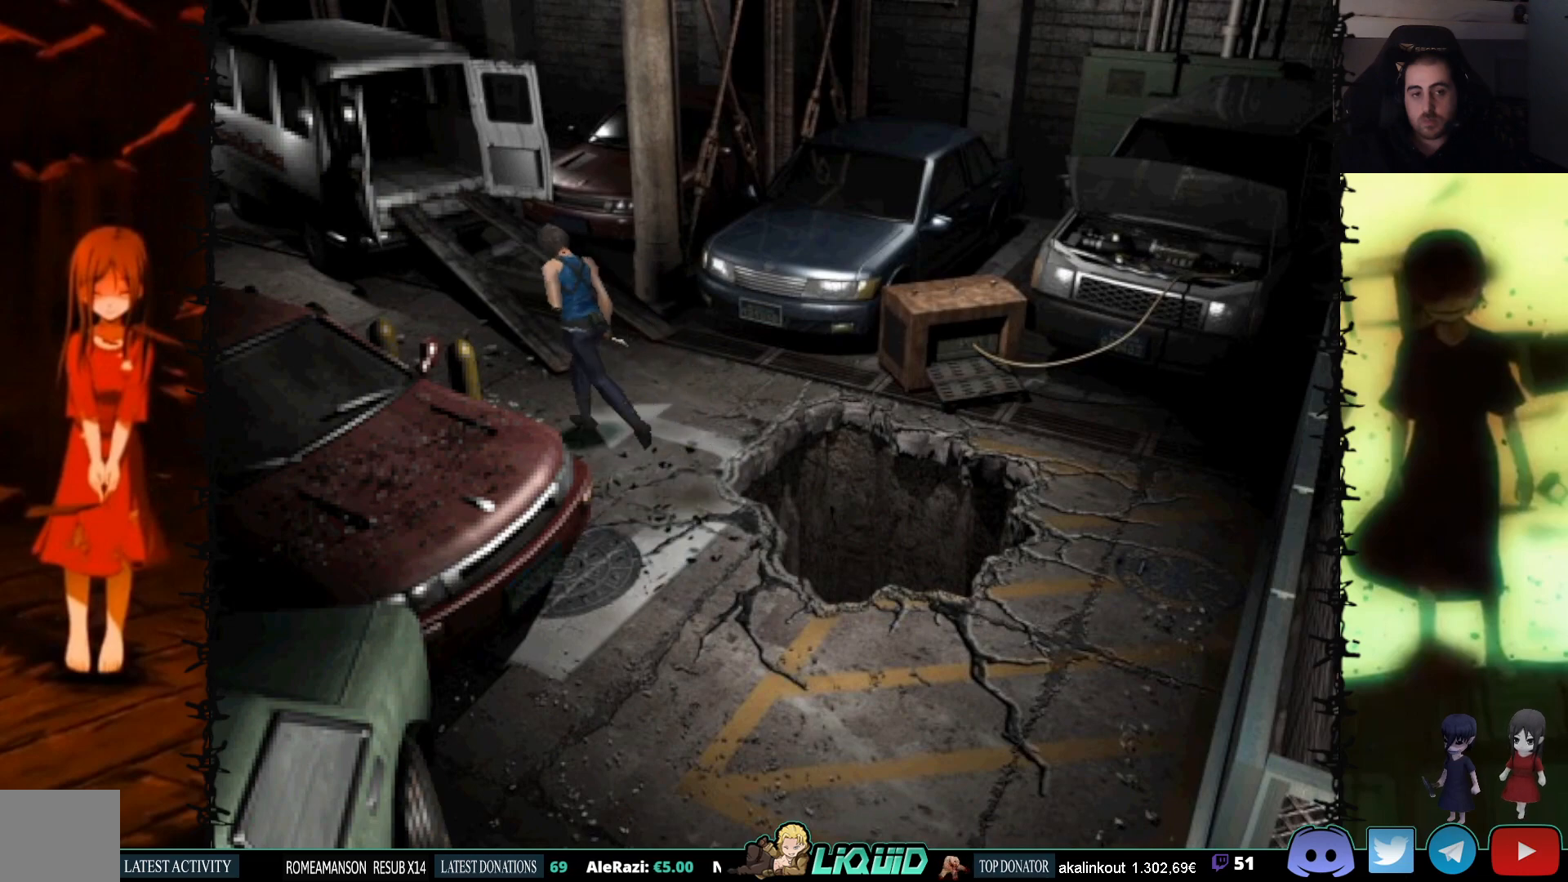
{"buttons": ["SQUARE", "DPAD_UP"], "events": [[333, "DPAD_LEFT", "down"], [383, "DPAD_LEFT", "up"]]}
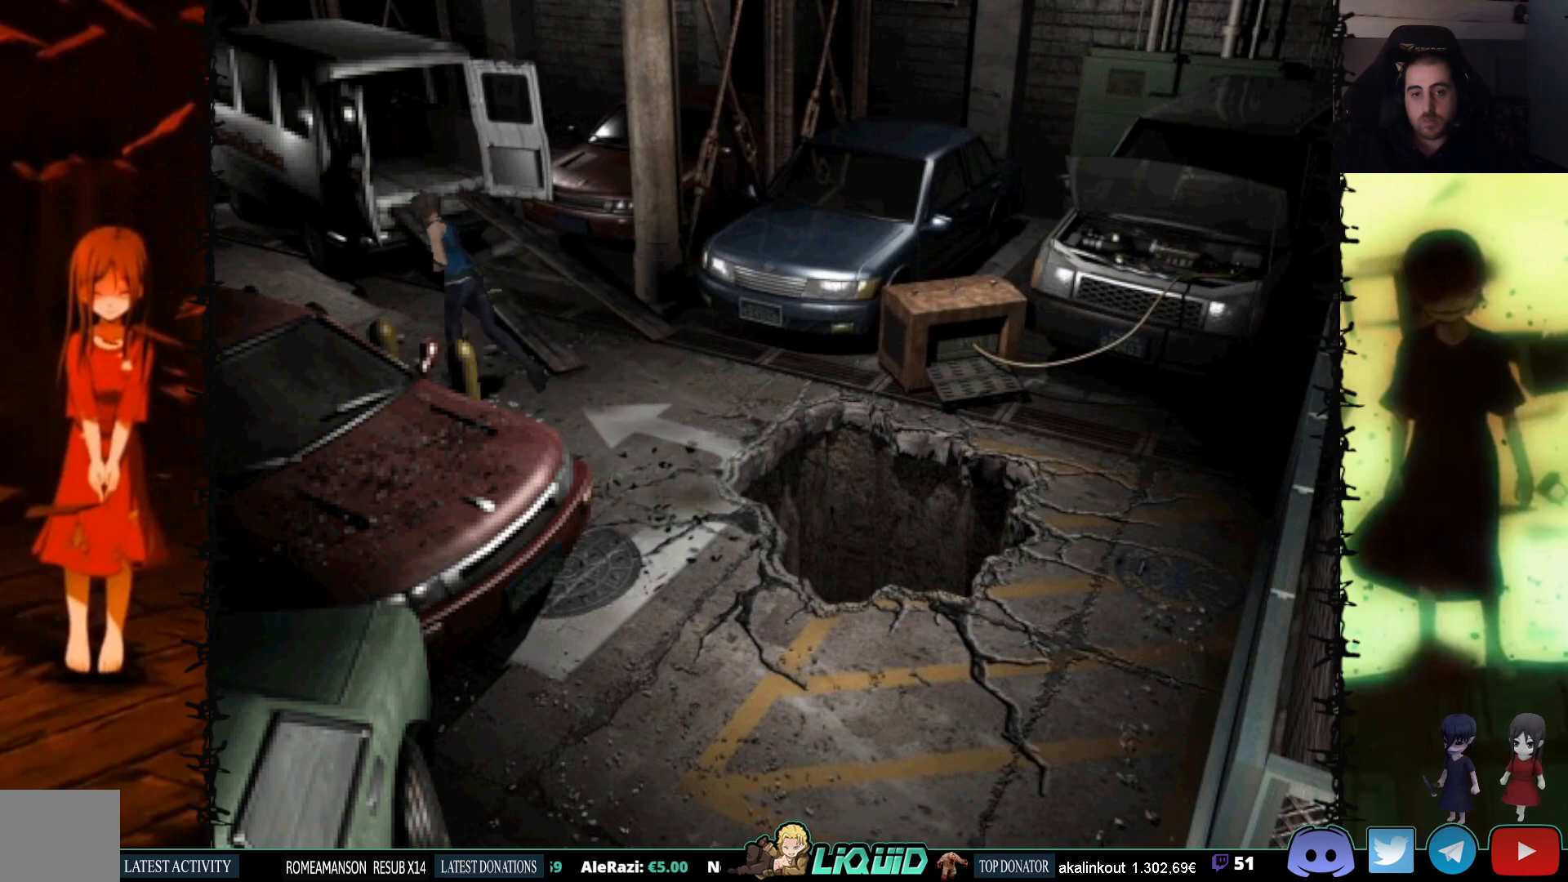
{"buttons": ["SQUARE", "DPAD_UP"], "events": []}
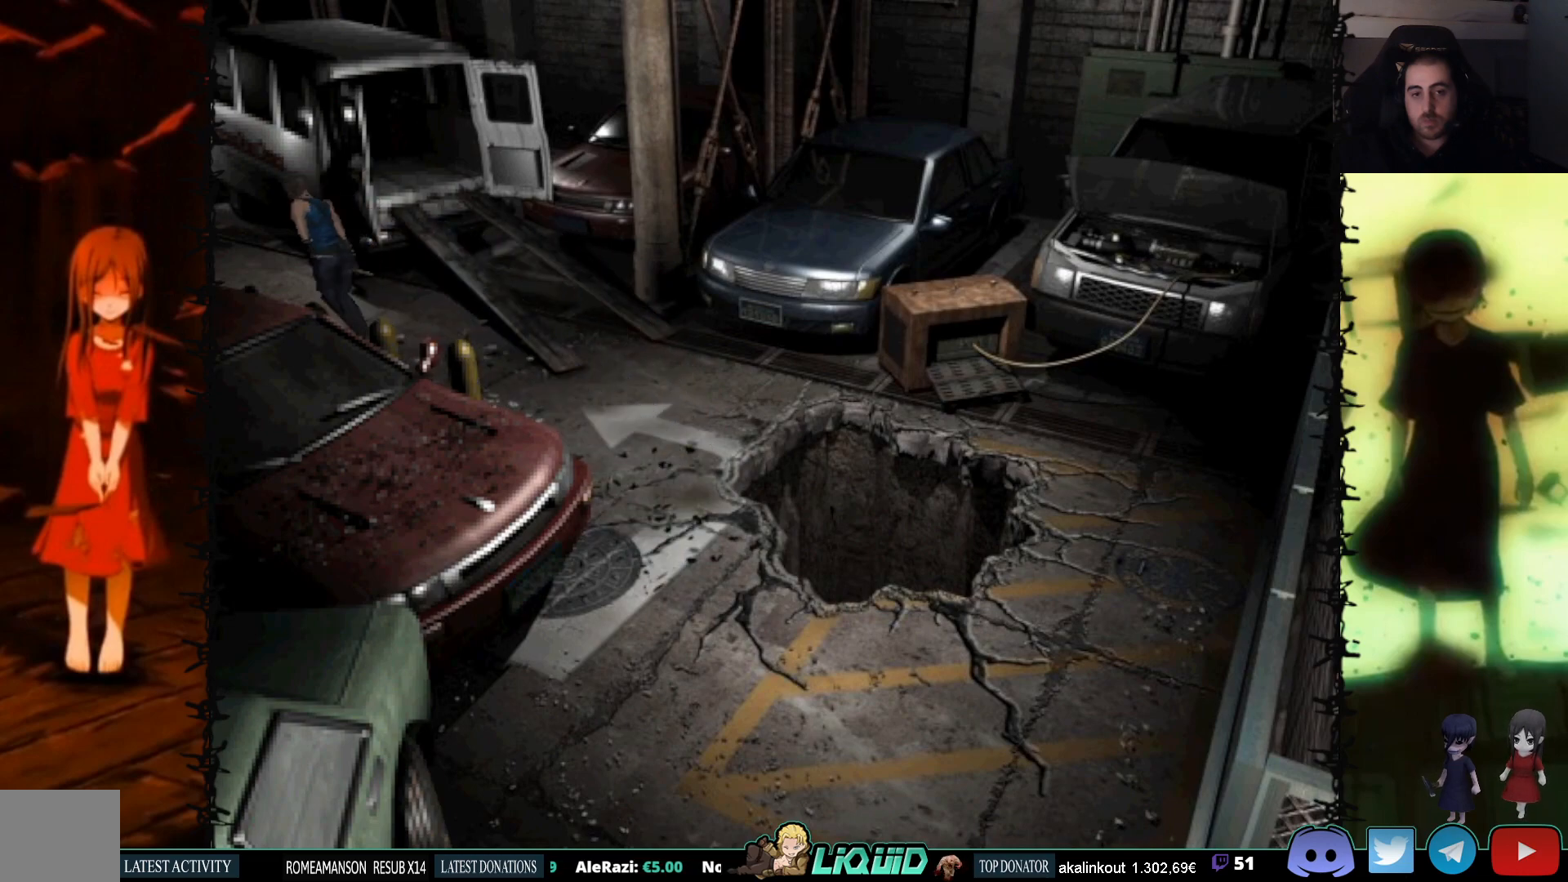
{"buttons": ["SQUARE", "DPAD_UP"], "events": []}
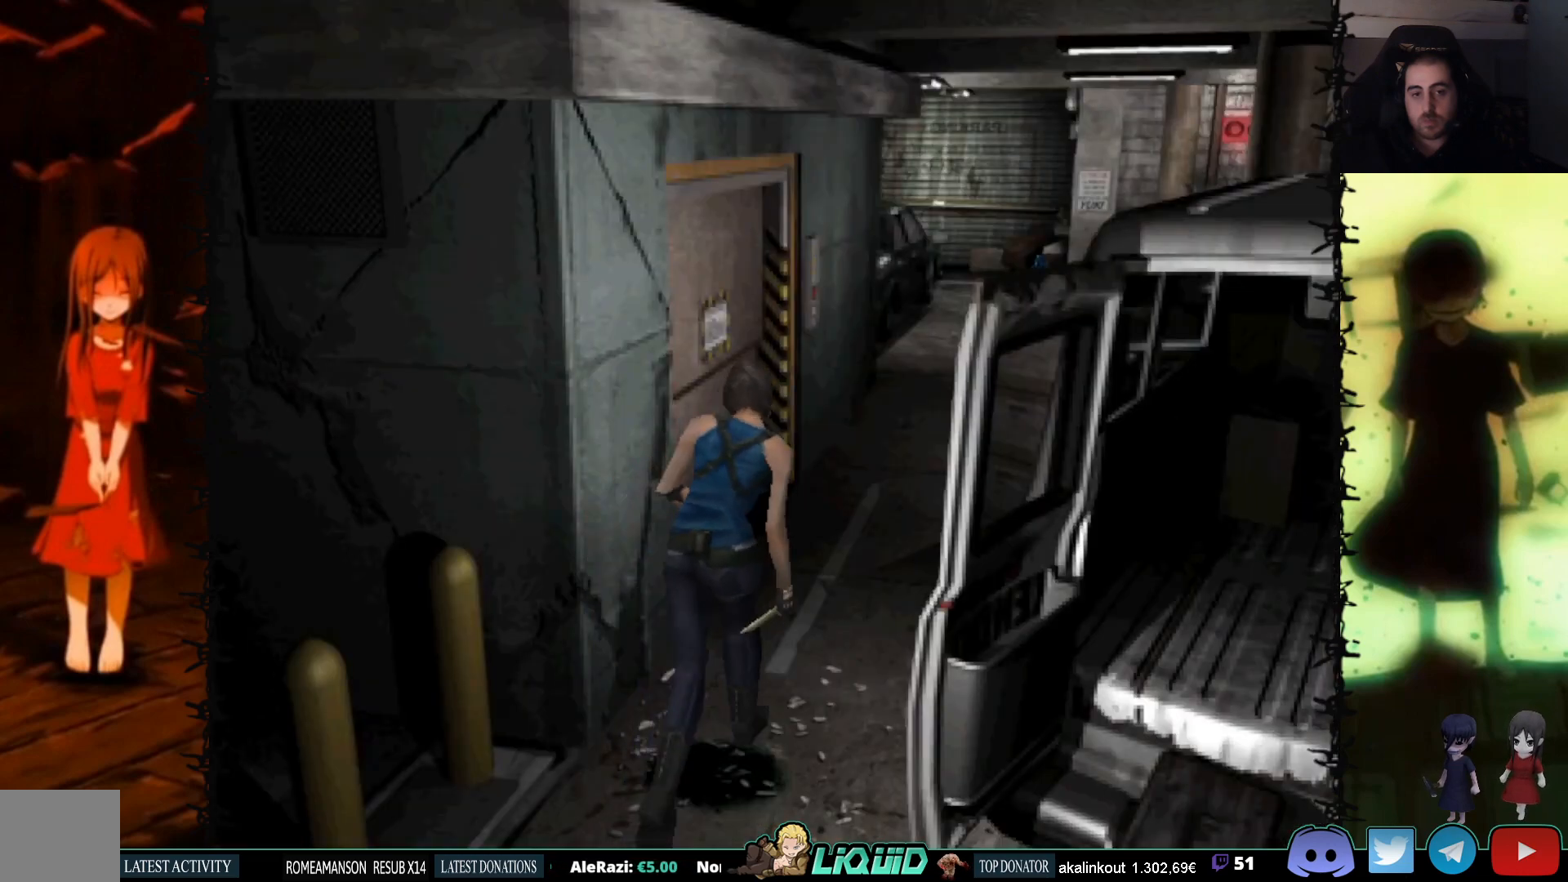
{"buttons": ["SQUARE", "DPAD_UP"], "events": []}
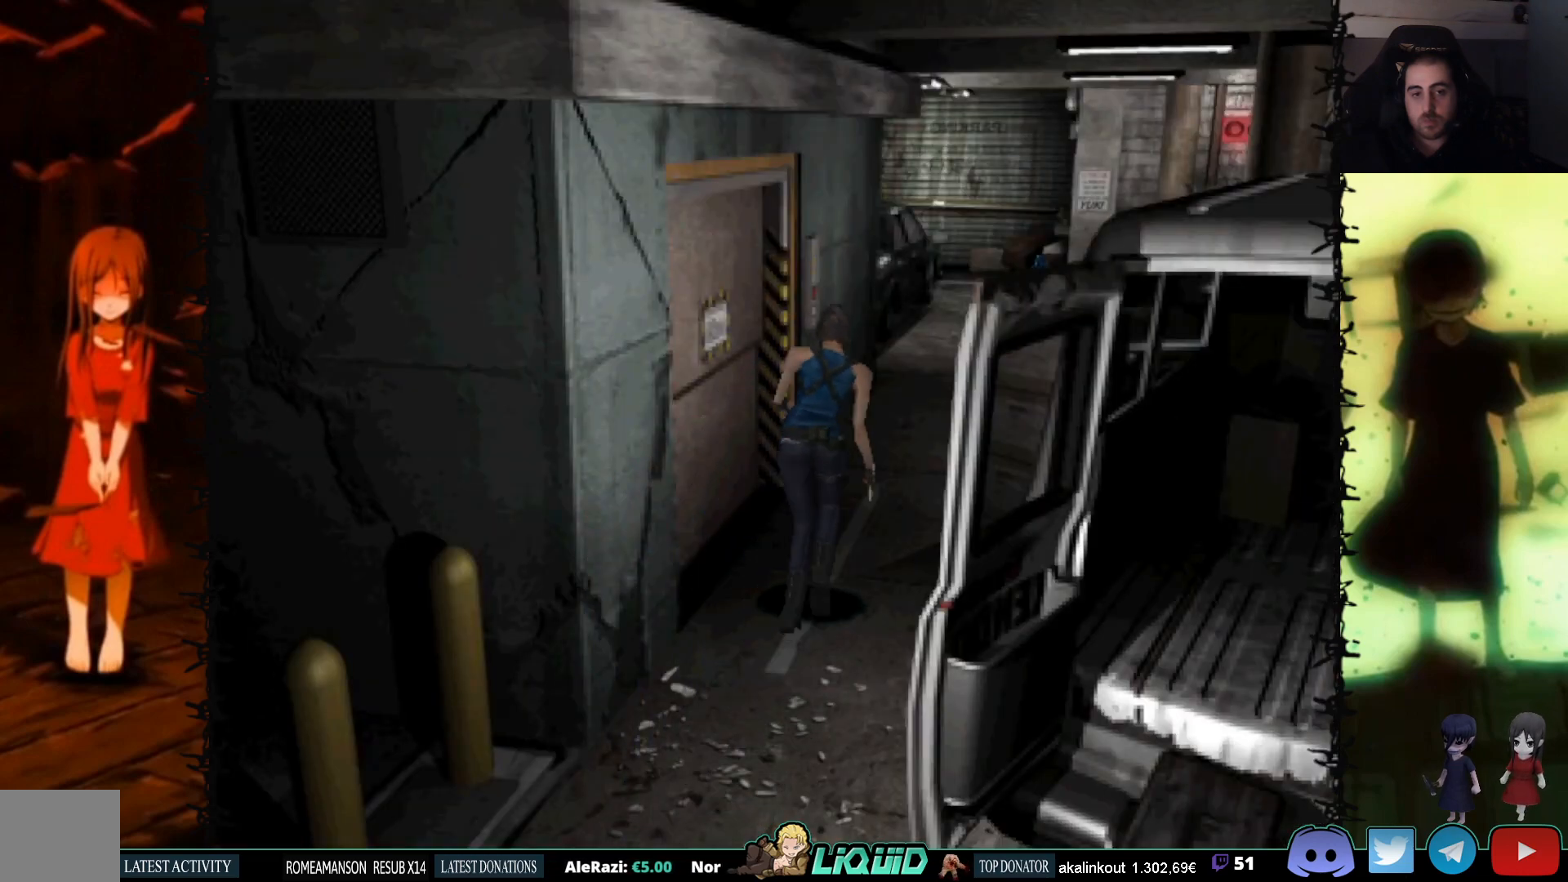
{"buttons": ["SQUARE", "DPAD_UP"], "events": [[183, "DPAD_RIGHT", "down"], [233, "DPAD_RIGHT", "up"]]}
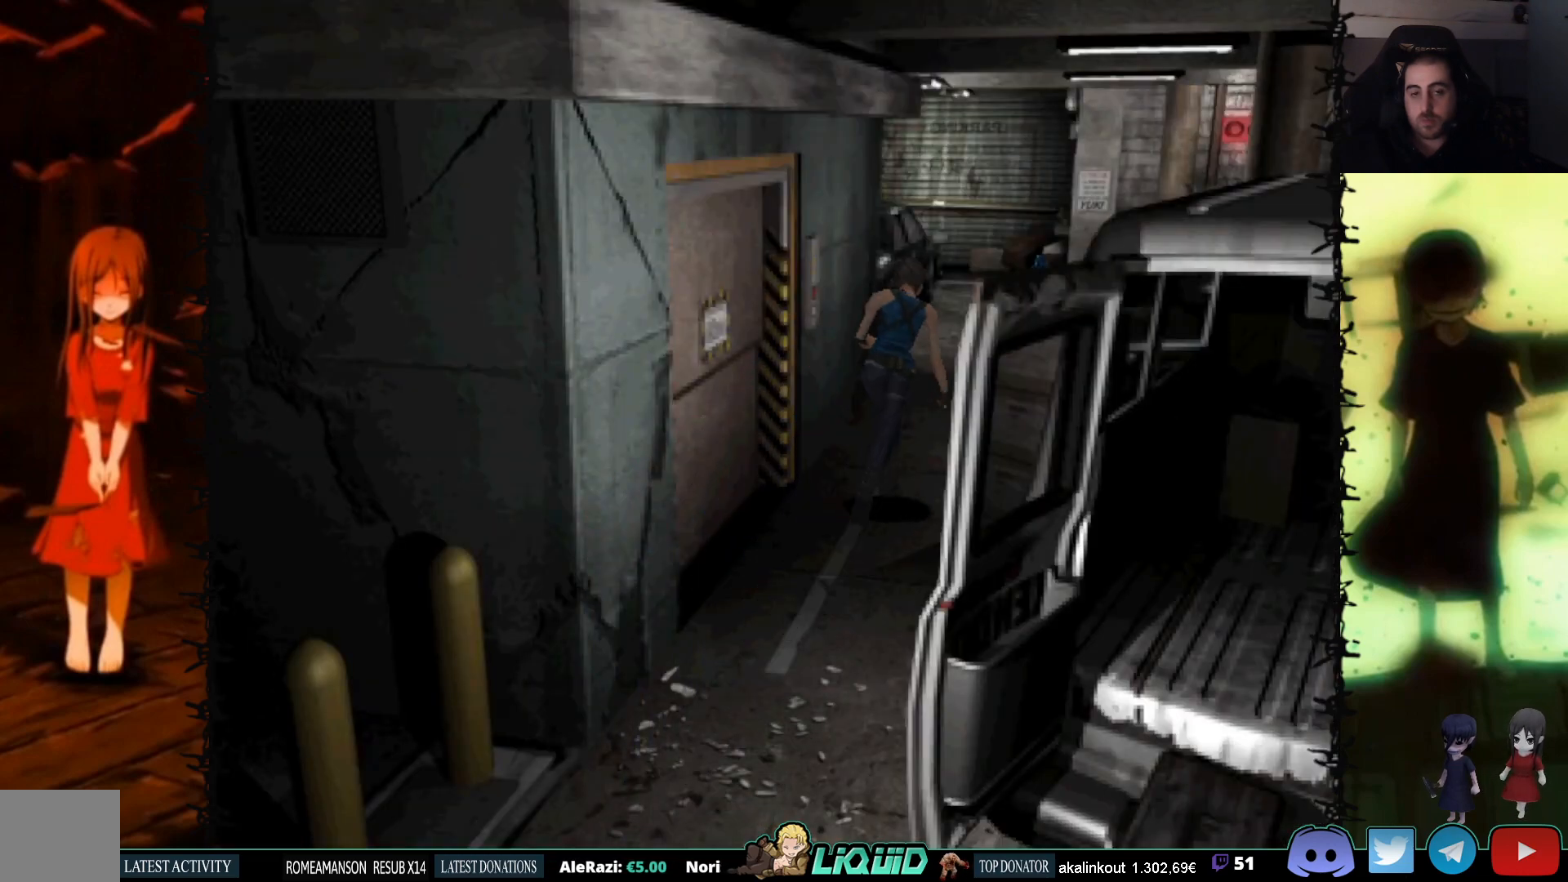
{"buttons": ["SQUARE", "DPAD_UP"], "events": []}
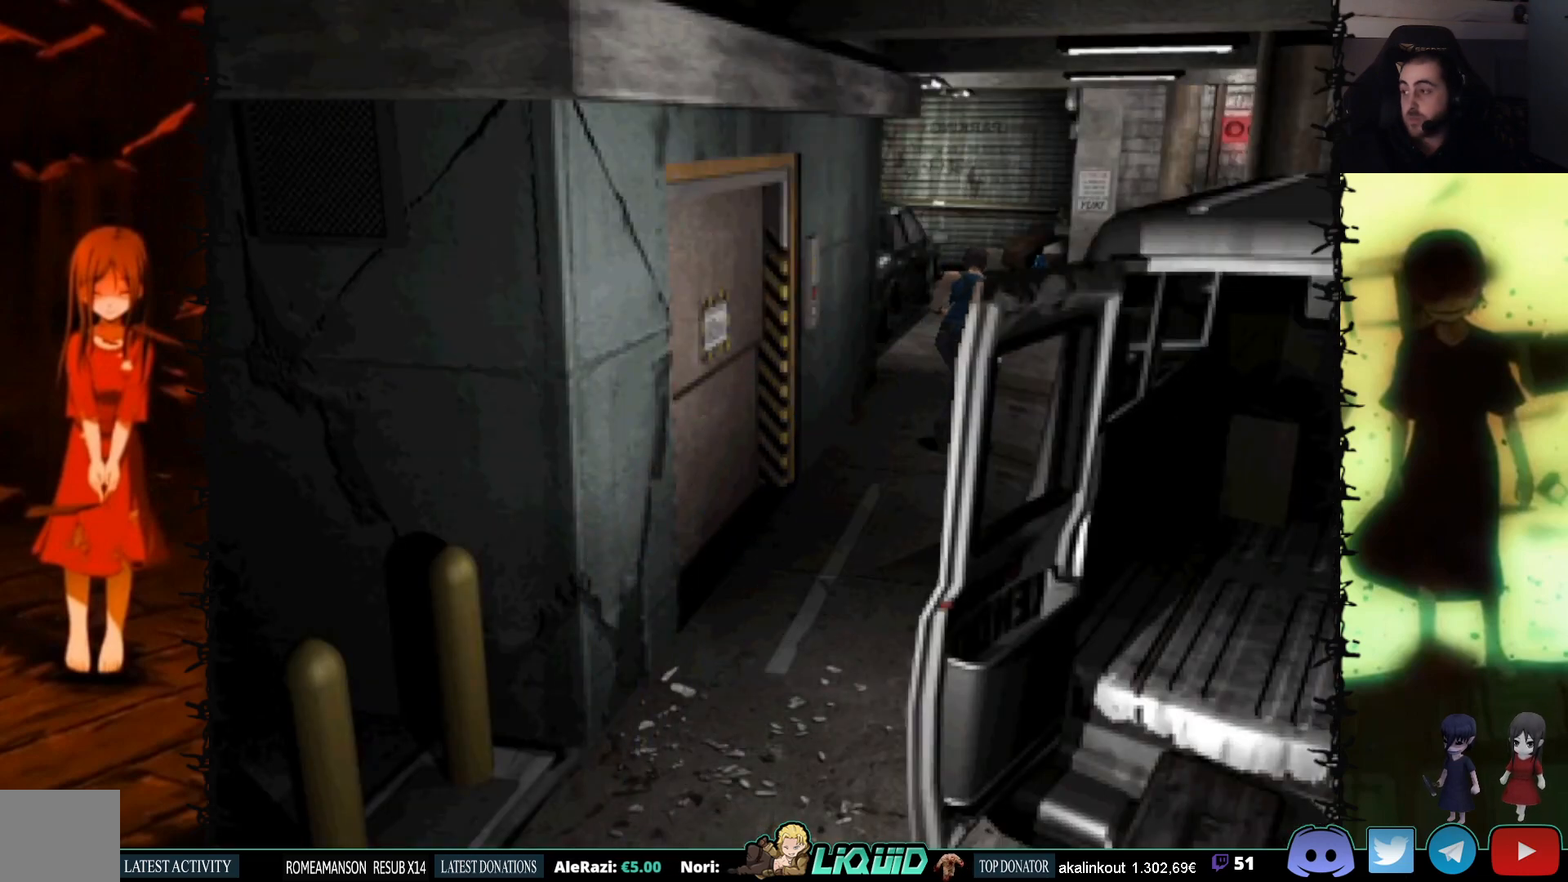
{"buttons": ["SQUARE", "DPAD_UP"], "events": [[350, "DPAD_LEFT", "down"], [467, "DPAD_LEFT", "up"]]}
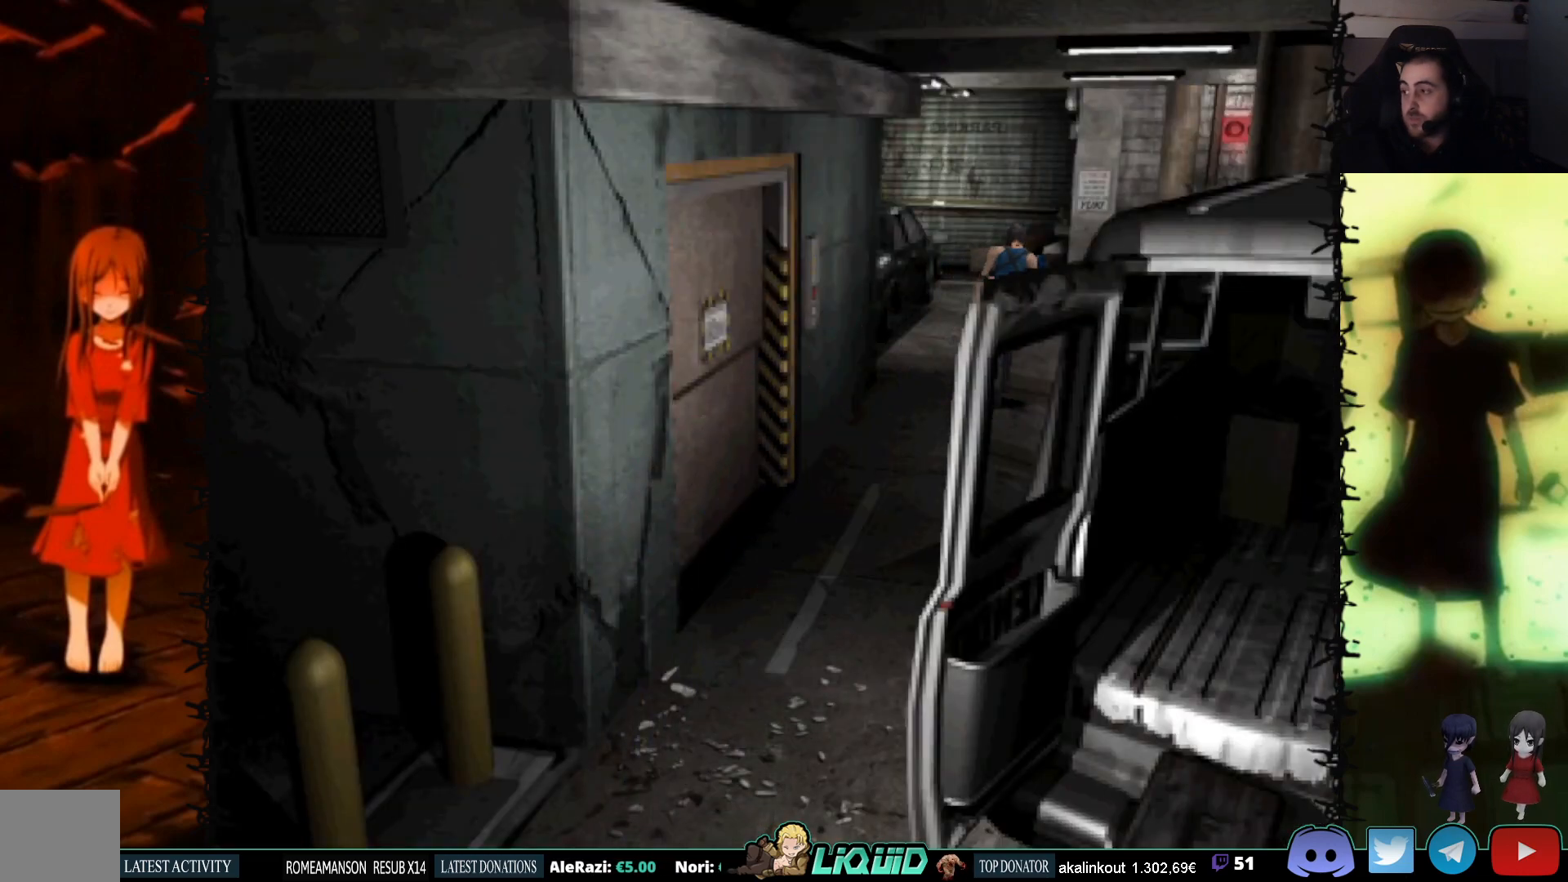
{"buttons": ["SQUARE", "DPAD_UP"], "events": []}
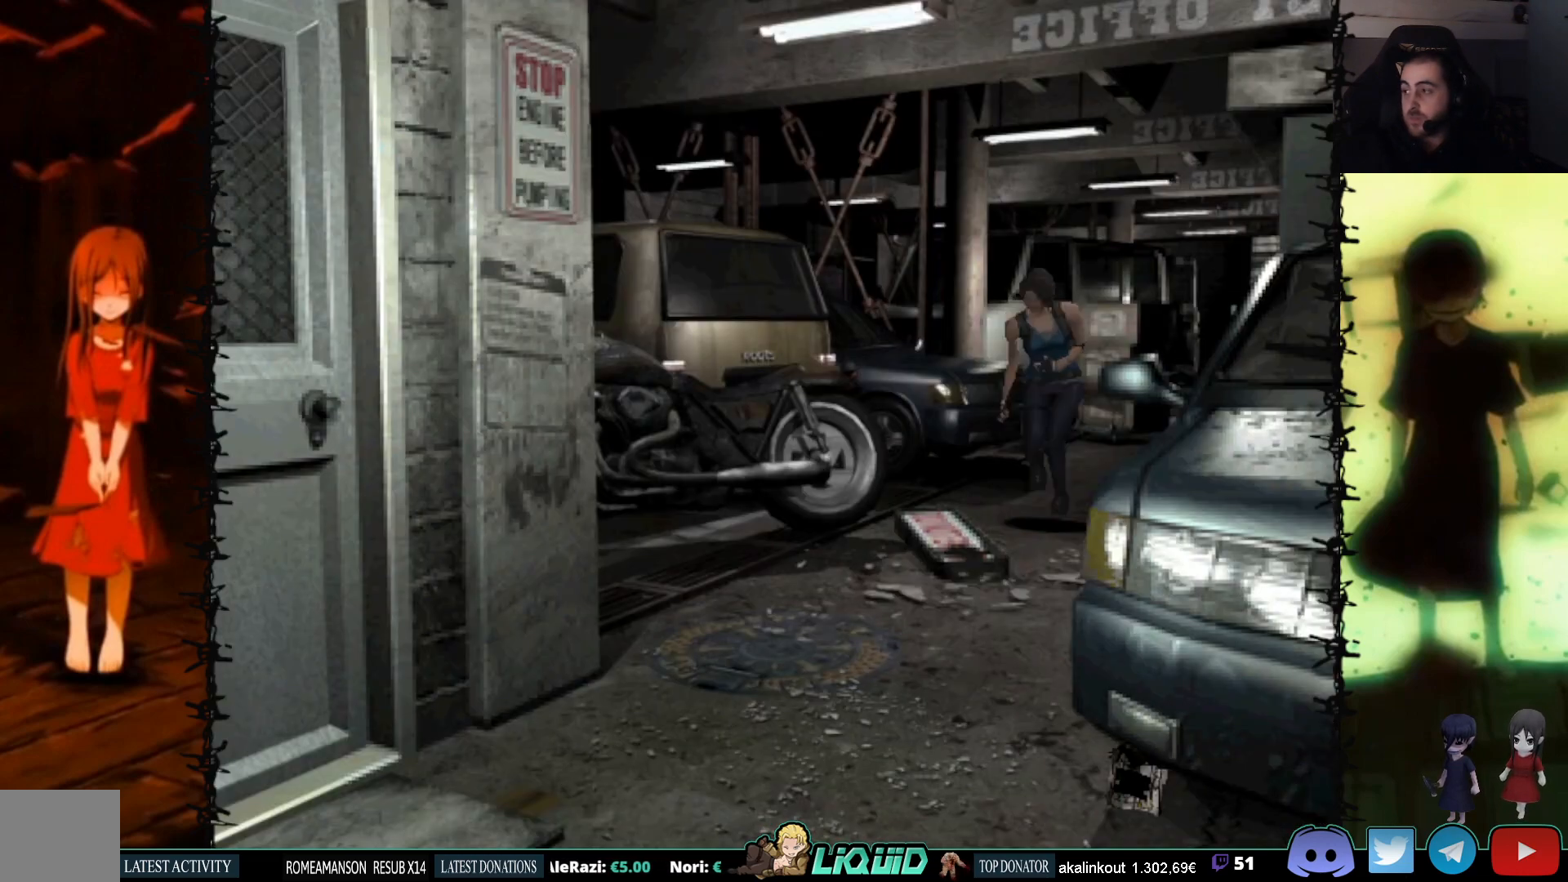
{"buttons": ["SQUARE", "DPAD_UP", "DPAD_RIGHT"], "events": [[183, "DPAD_RIGHT", "down"]]}
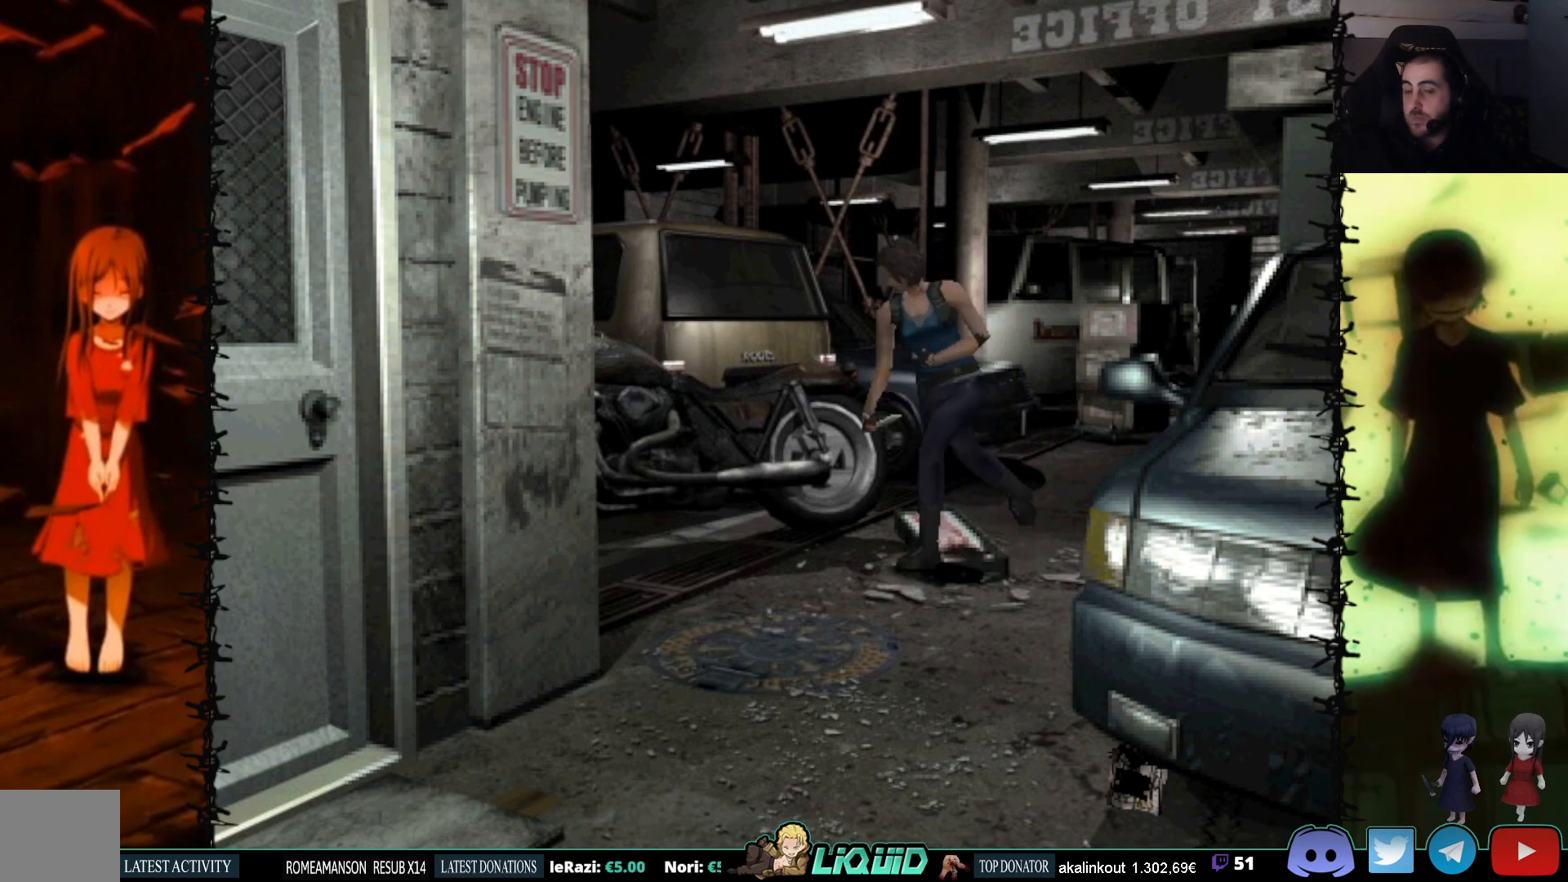
{"buttons": ["SQUARE", "DPAD_UP", "DPAD_LEFT"], "events": [[50, "DPAD_RIGHT", "up"], [300, "DPAD_LEFT", "down"]]}
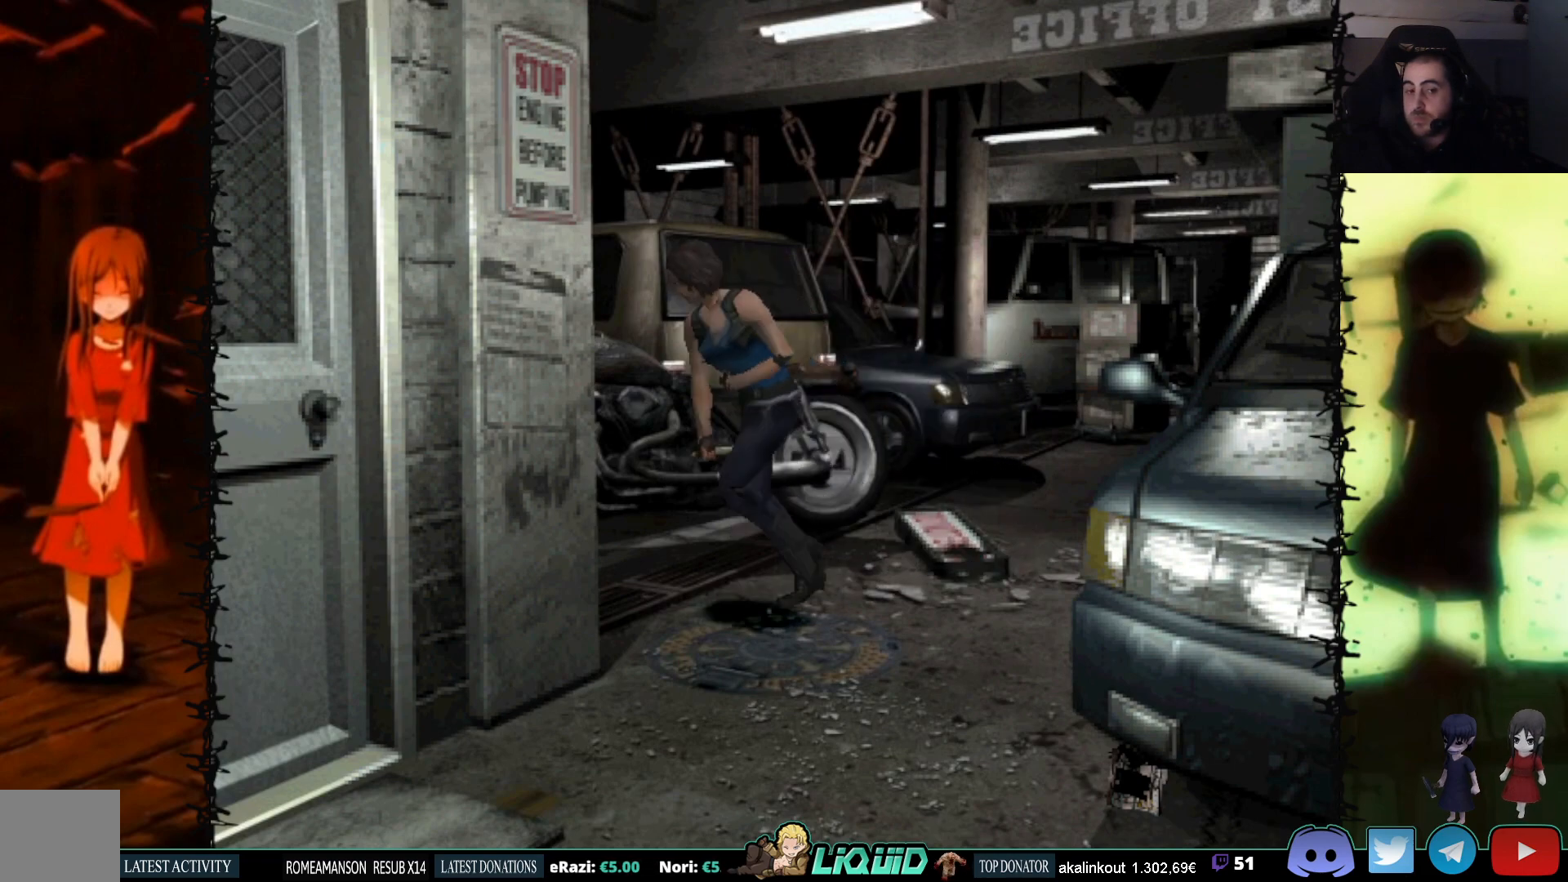
{"buttons": ["SQUARE", "DPAD_RIGHT"], "events": [[217, "DPAD_LEFT", "up"], [367, "DPAD_RIGHT", "down"], [500, "DPAD_UP", "up"]]}
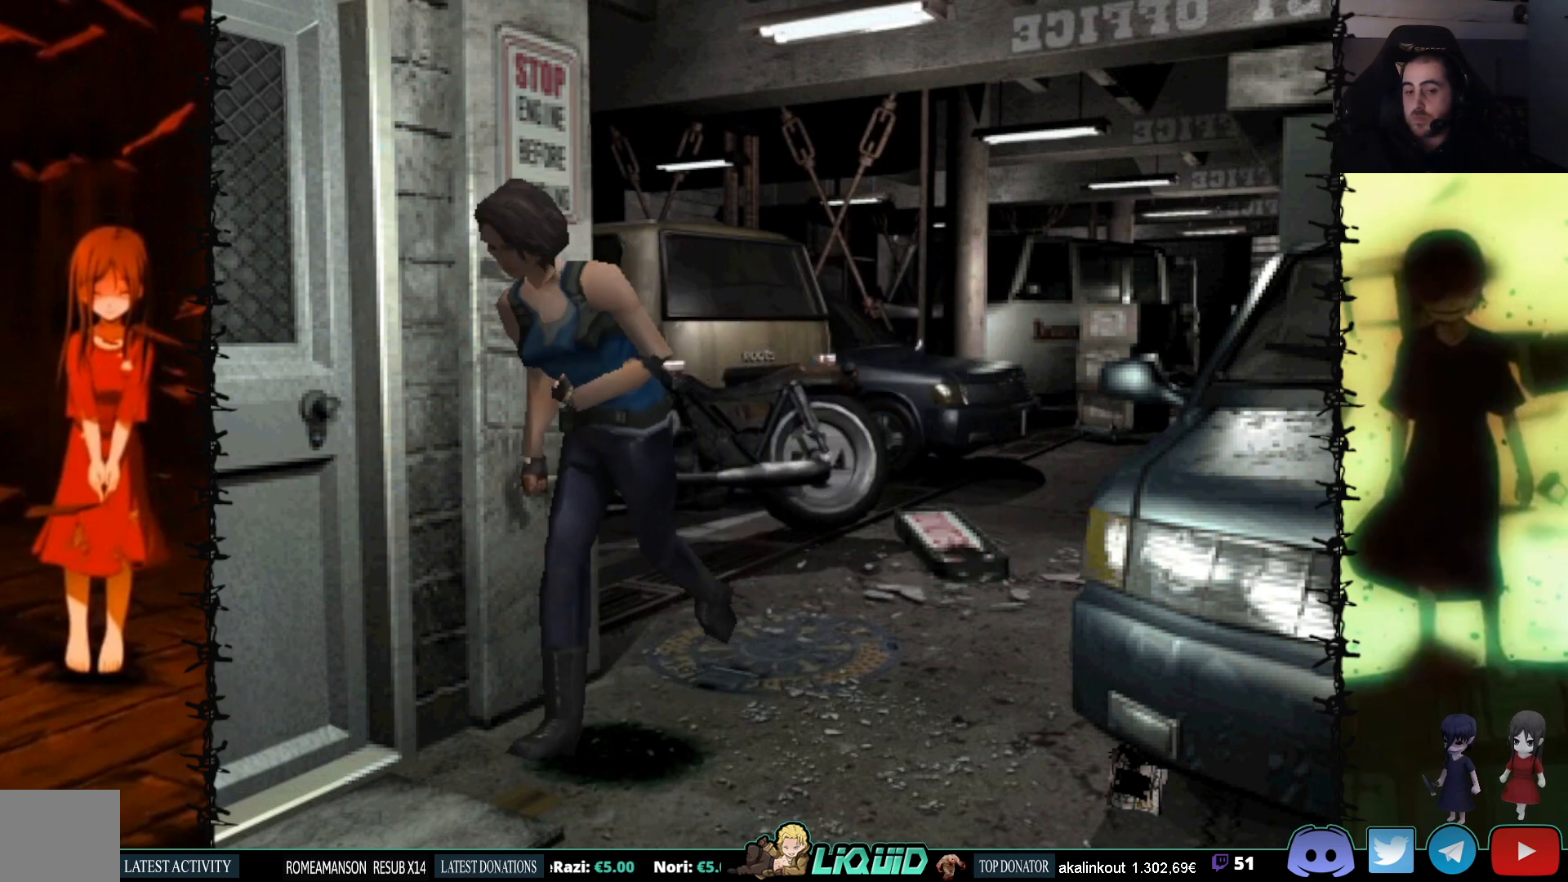
{"buttons": ["DPAD_RIGHT"], "events": [[50, "SQUARE", "up"], [83, "DPAD_RIGHT", "up"], [367, "DPAD_RIGHT", "down"]]}
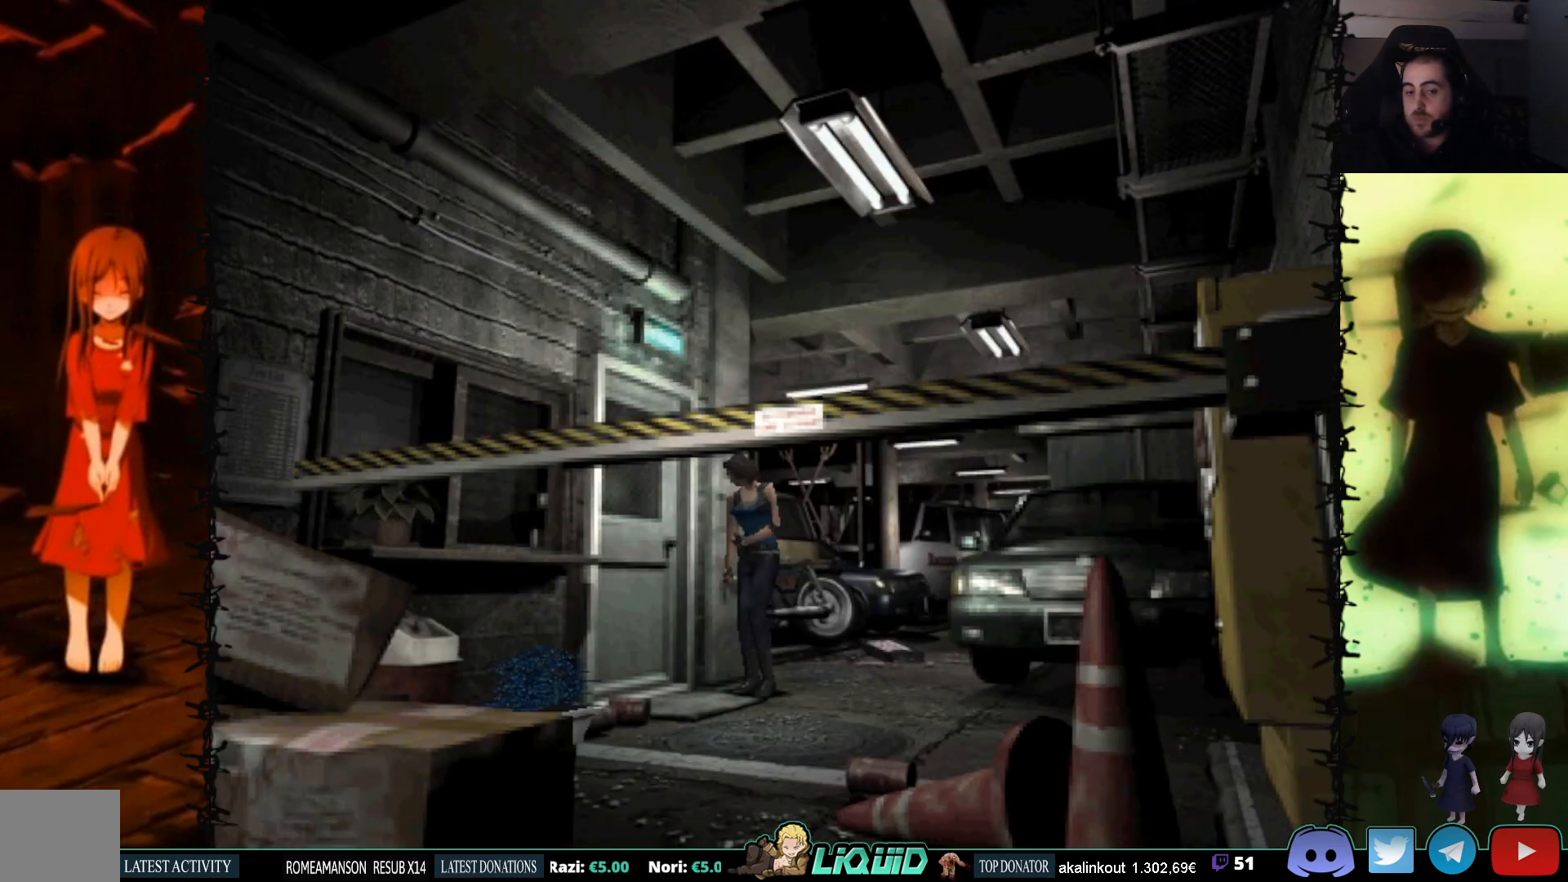
{"buttons": ["DPAD_UP"], "events": [[200, "SQUARE", "down"], [217, "DPAD_UP", "down"], [283, "DPAD_RIGHT", "up"], [350, "SQUARE", "up"]]}
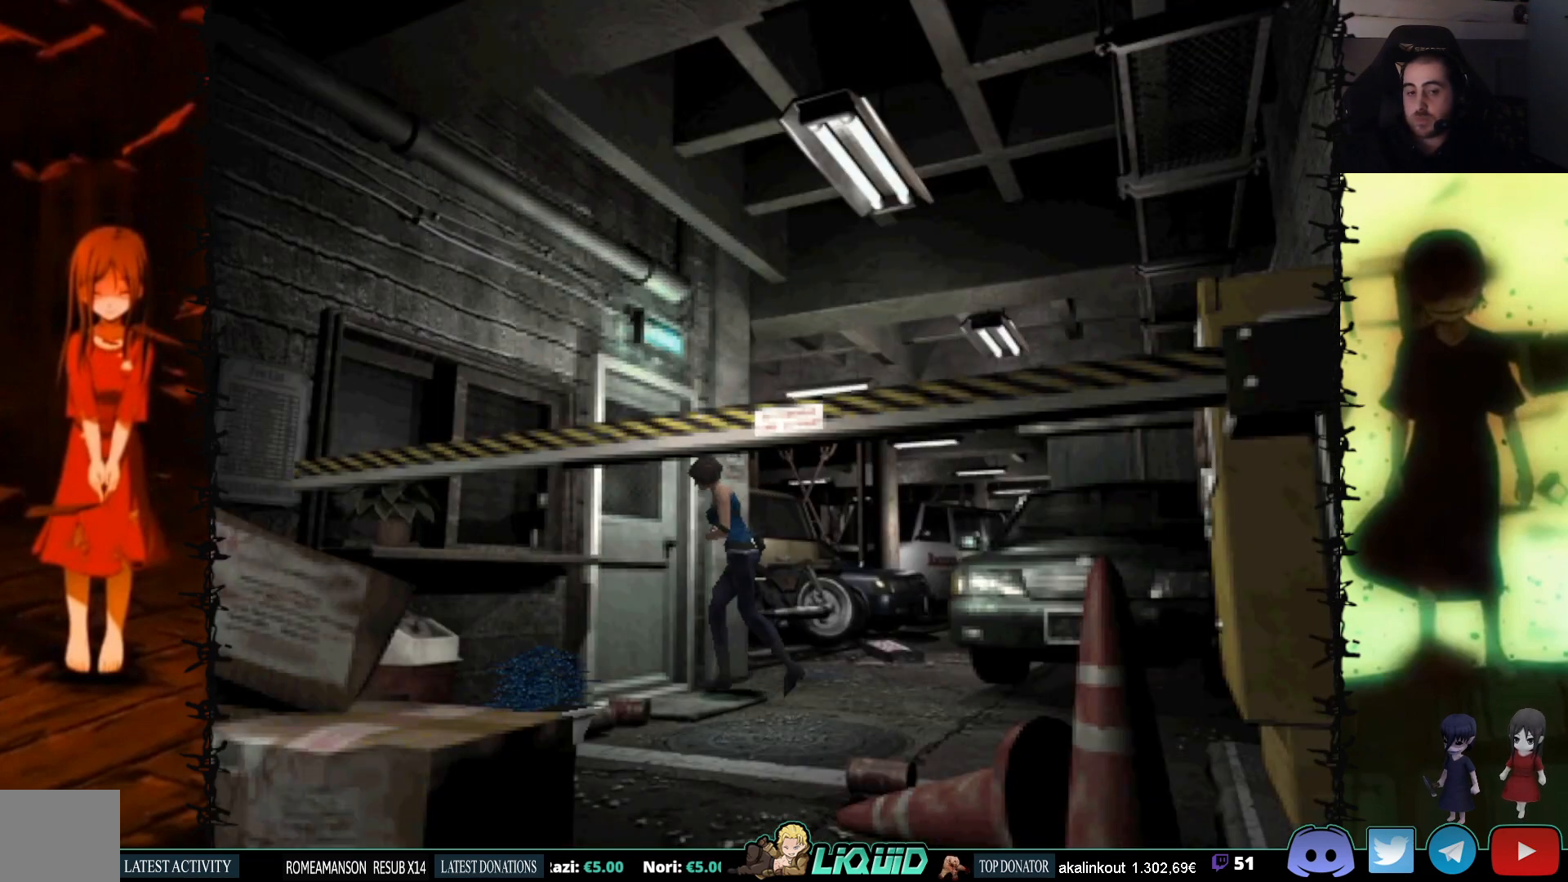
{"buttons": [], "events": [[33, "CROSS", "down"], [167, "DPAD_RIGHT", "down"], [183, "CROSS", "up"], [200, "DPAD_UP", "up"], [300, "CROSS", "down"], [417, "DPAD_RIGHT", "up"], [433, "CROSS", "up"]]}
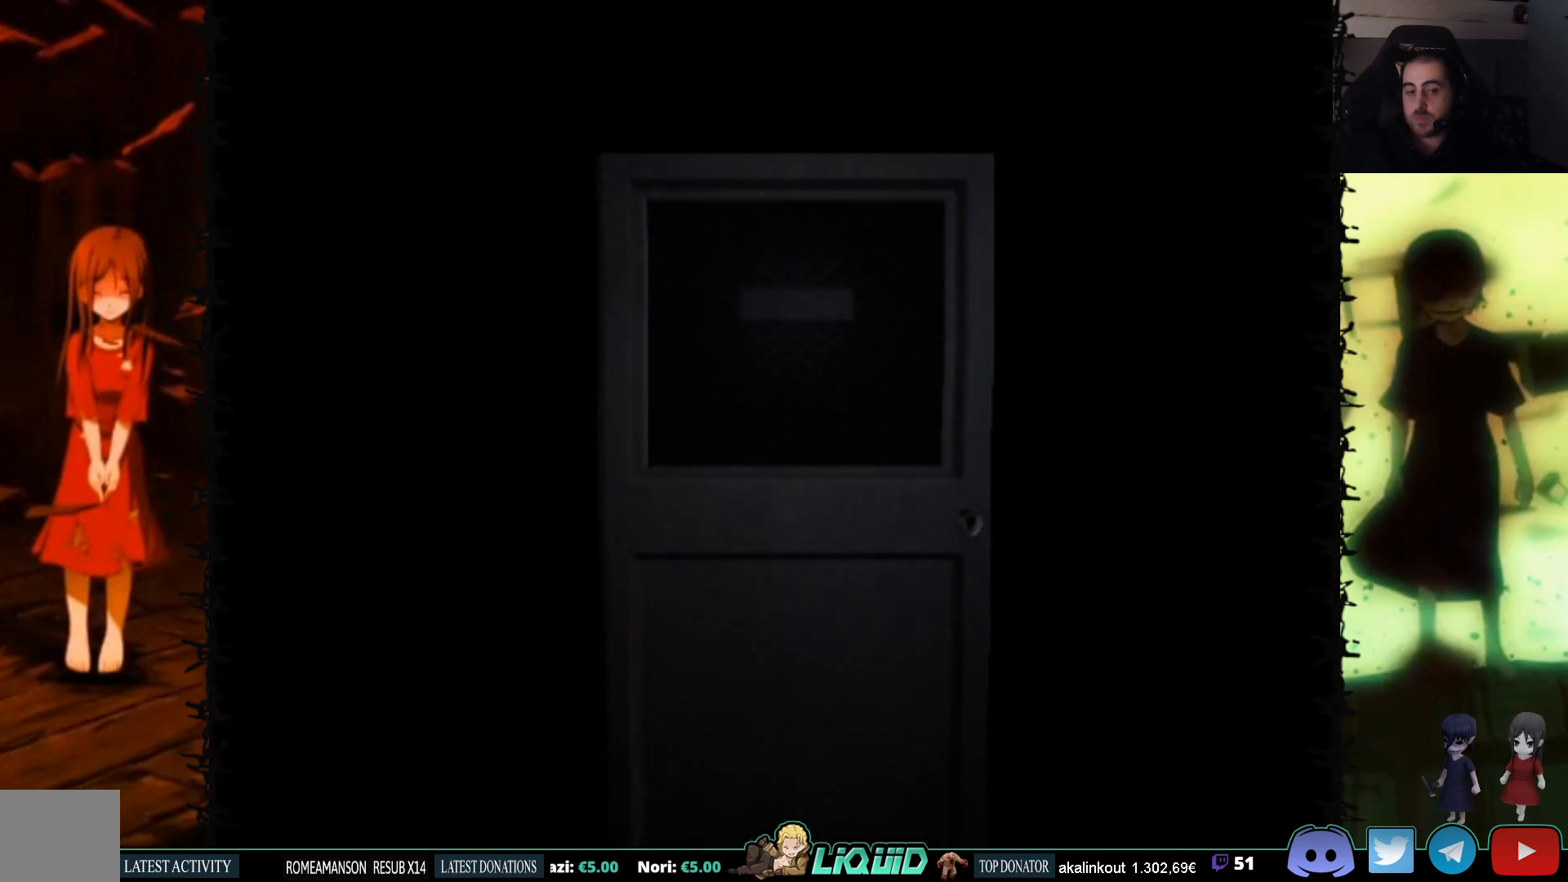
{"buttons": [], "events": []}
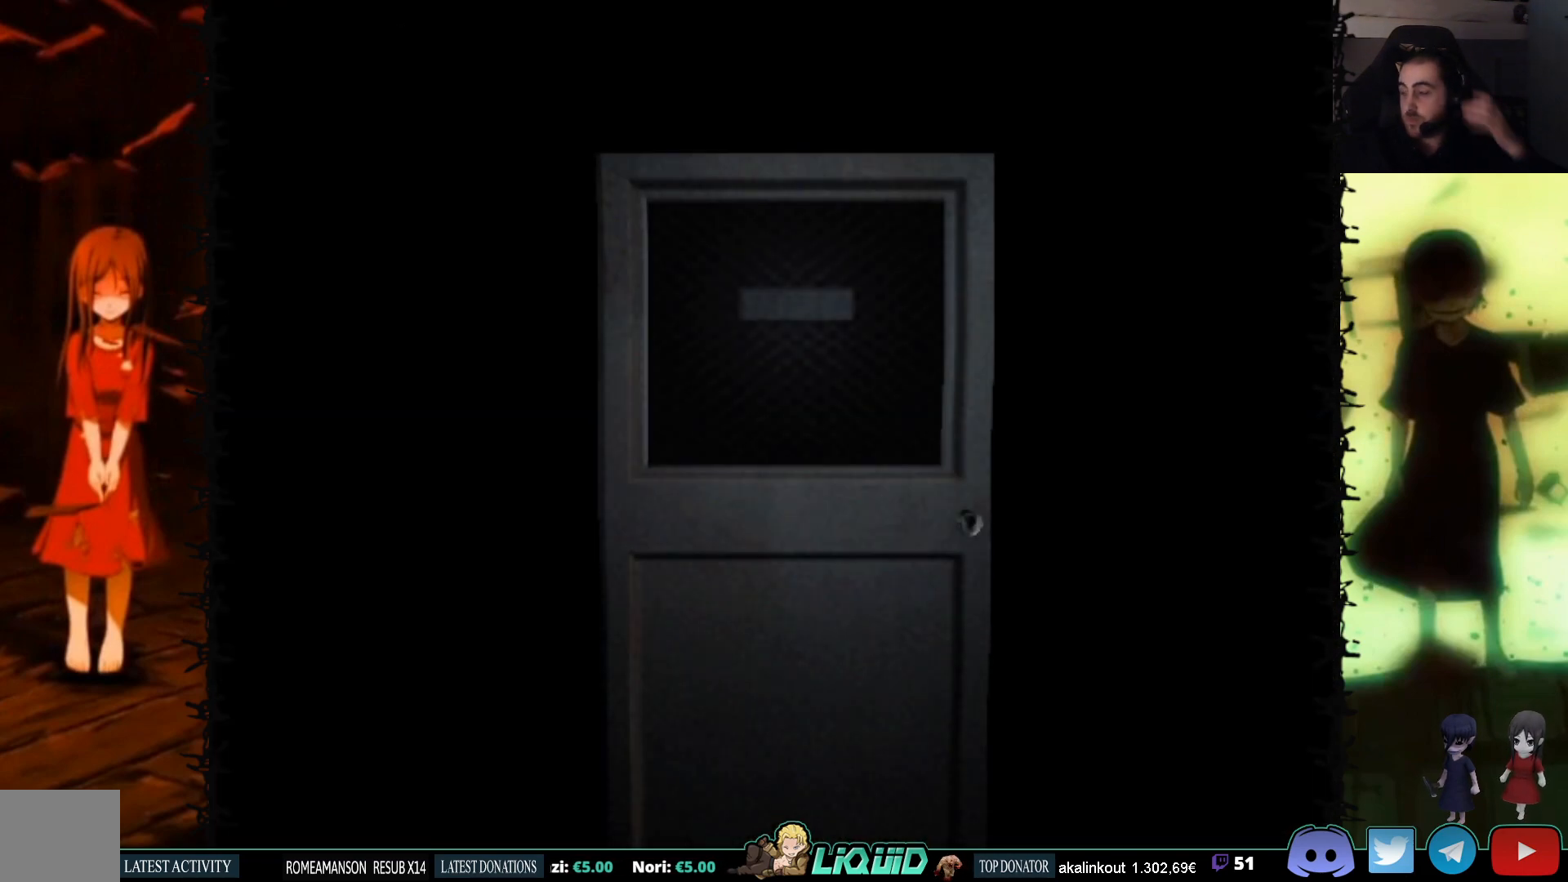
{"buttons": [], "events": []}
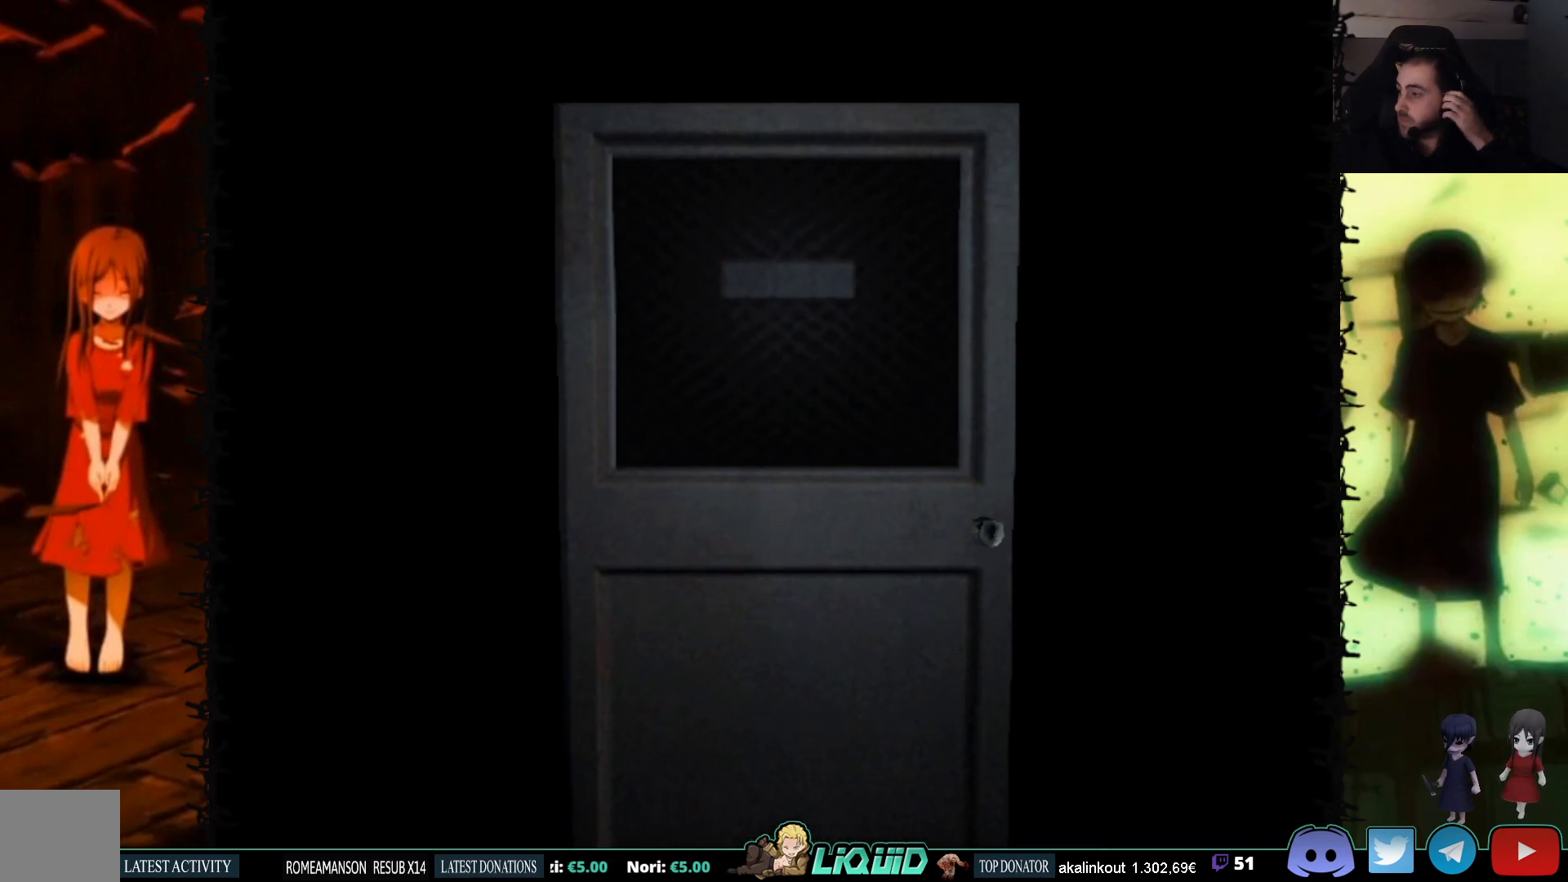
{"buttons": [], "events": []}
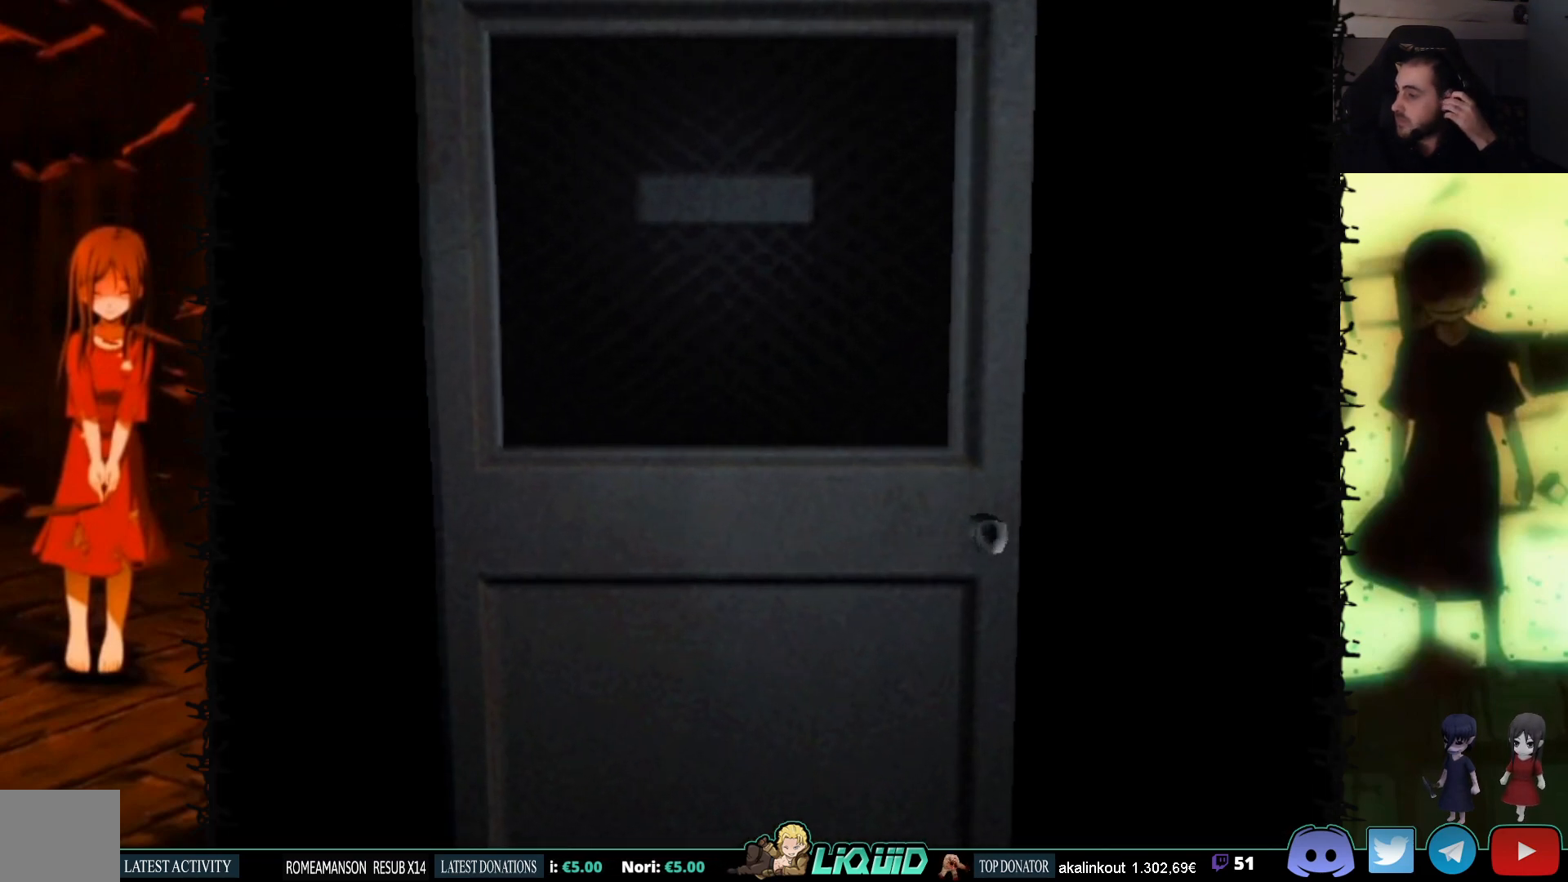
{"buttons": [], "events": []}
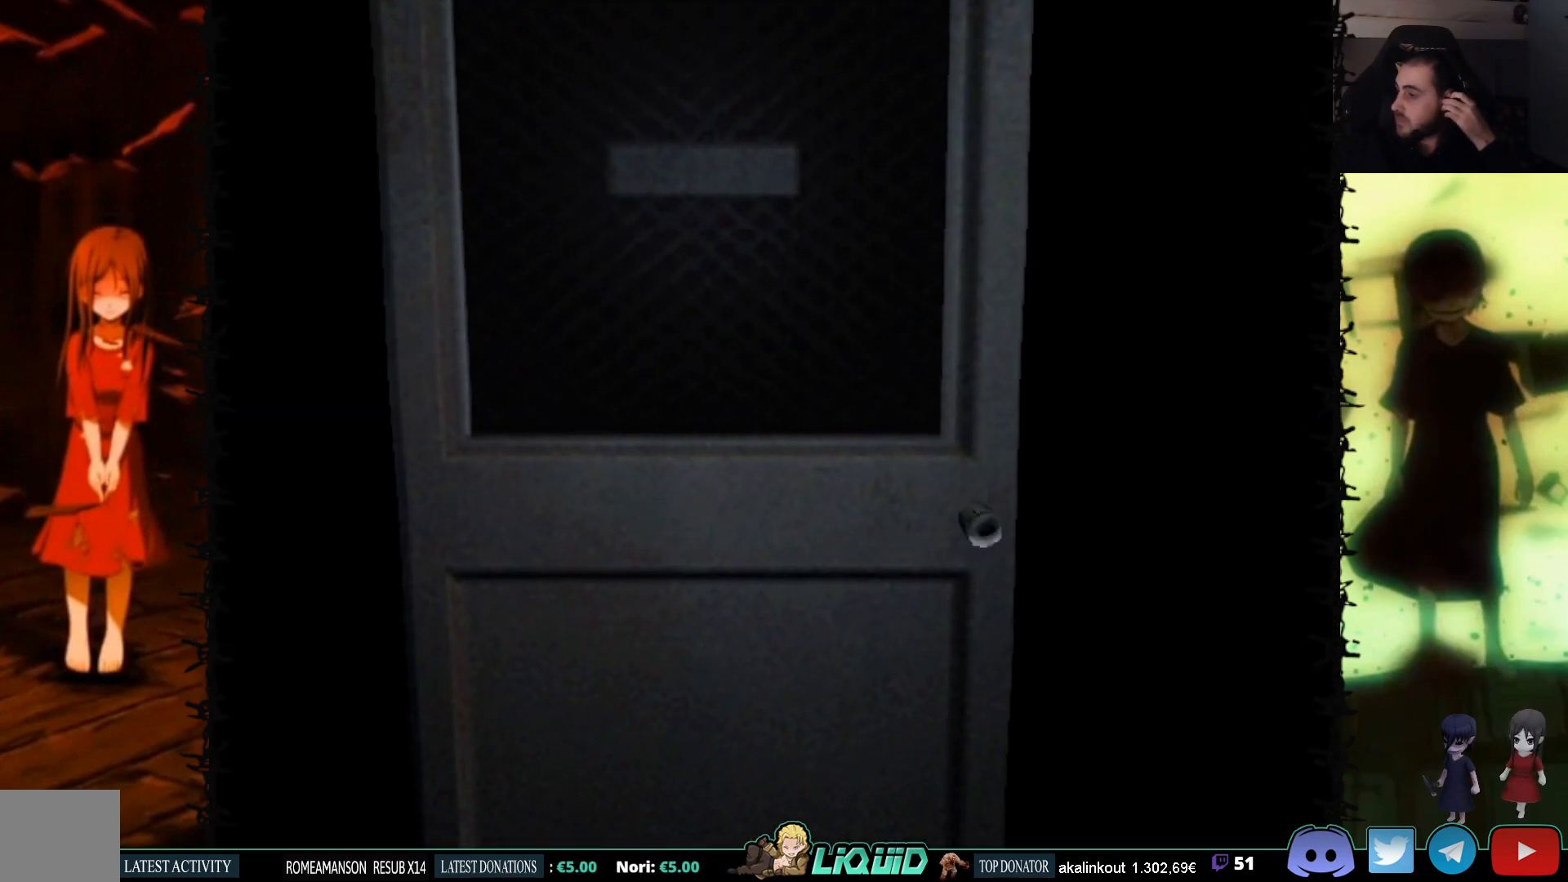
{"buttons": [], "events": [[83, "CROSS", "down"], [283, "CROSS", "up"]]}
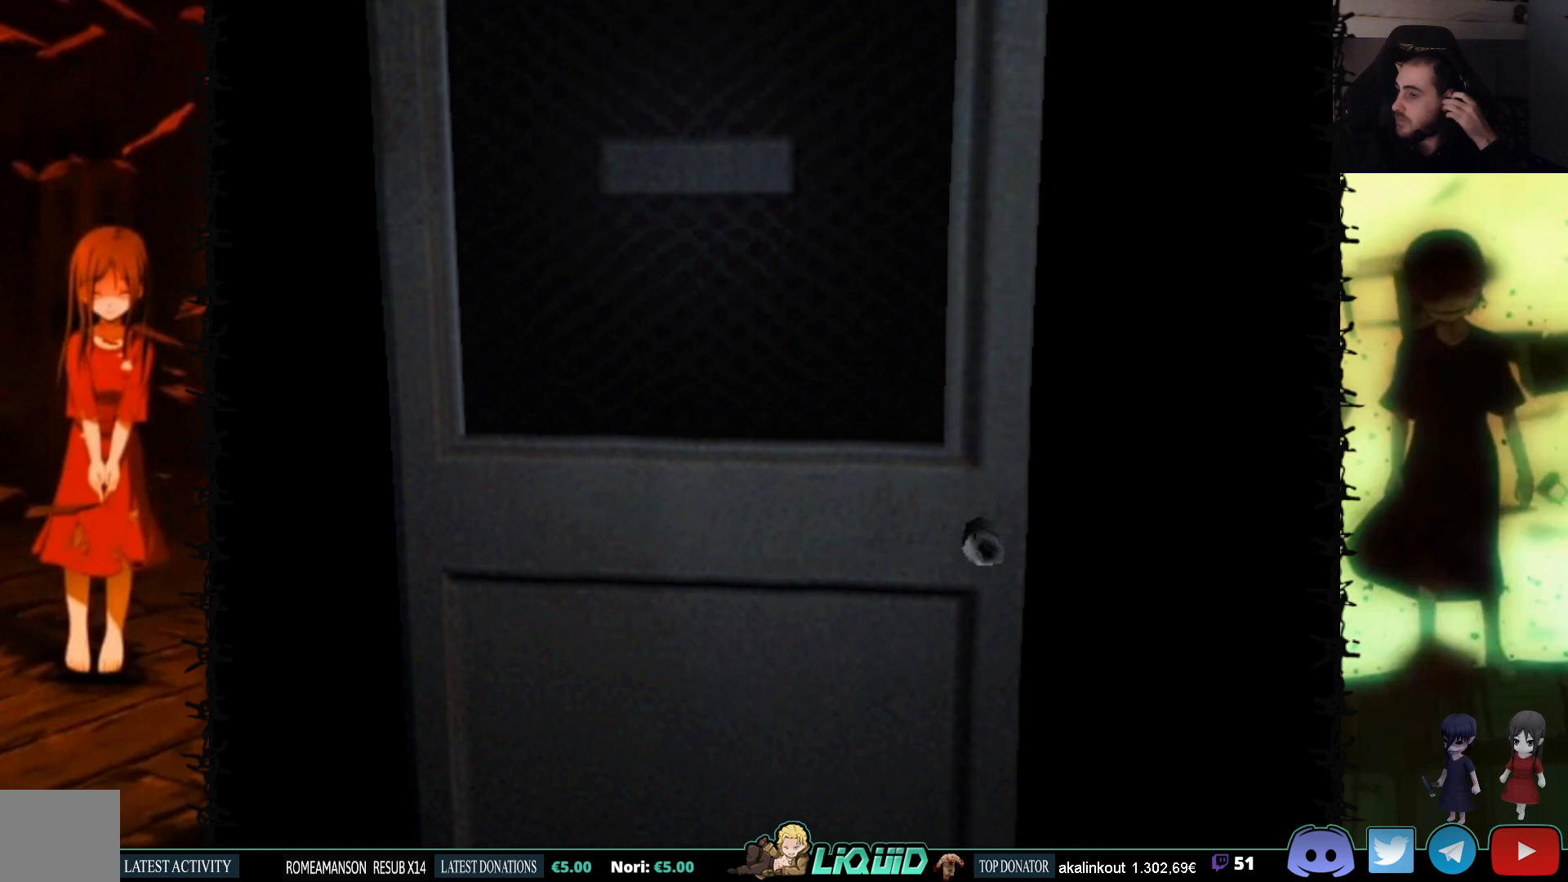
{"buttons": [], "events": []}
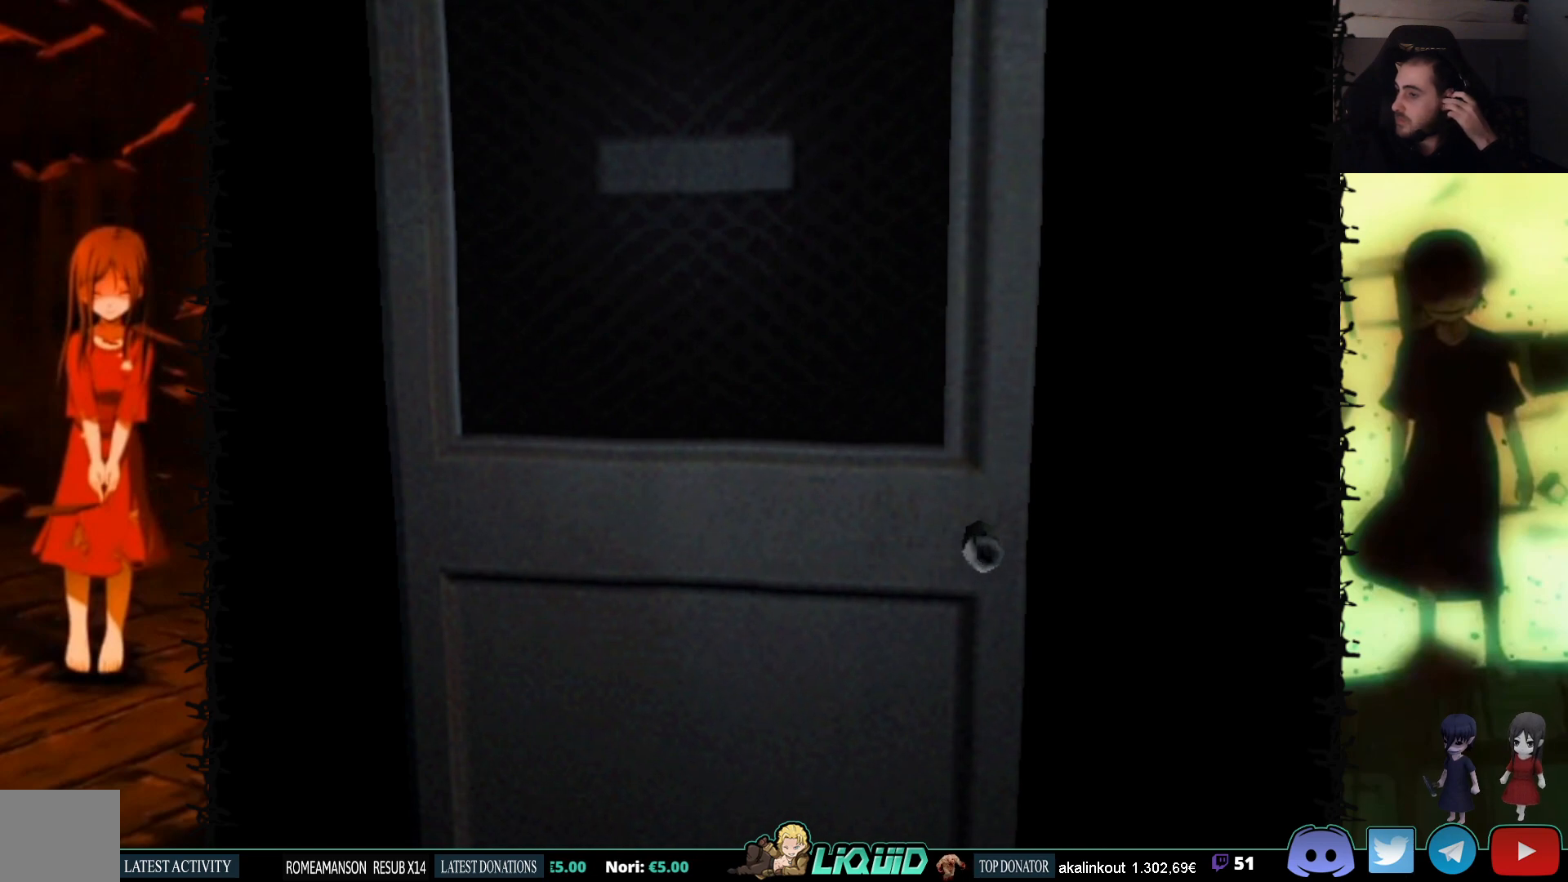
{"buttons": [], "events": []}
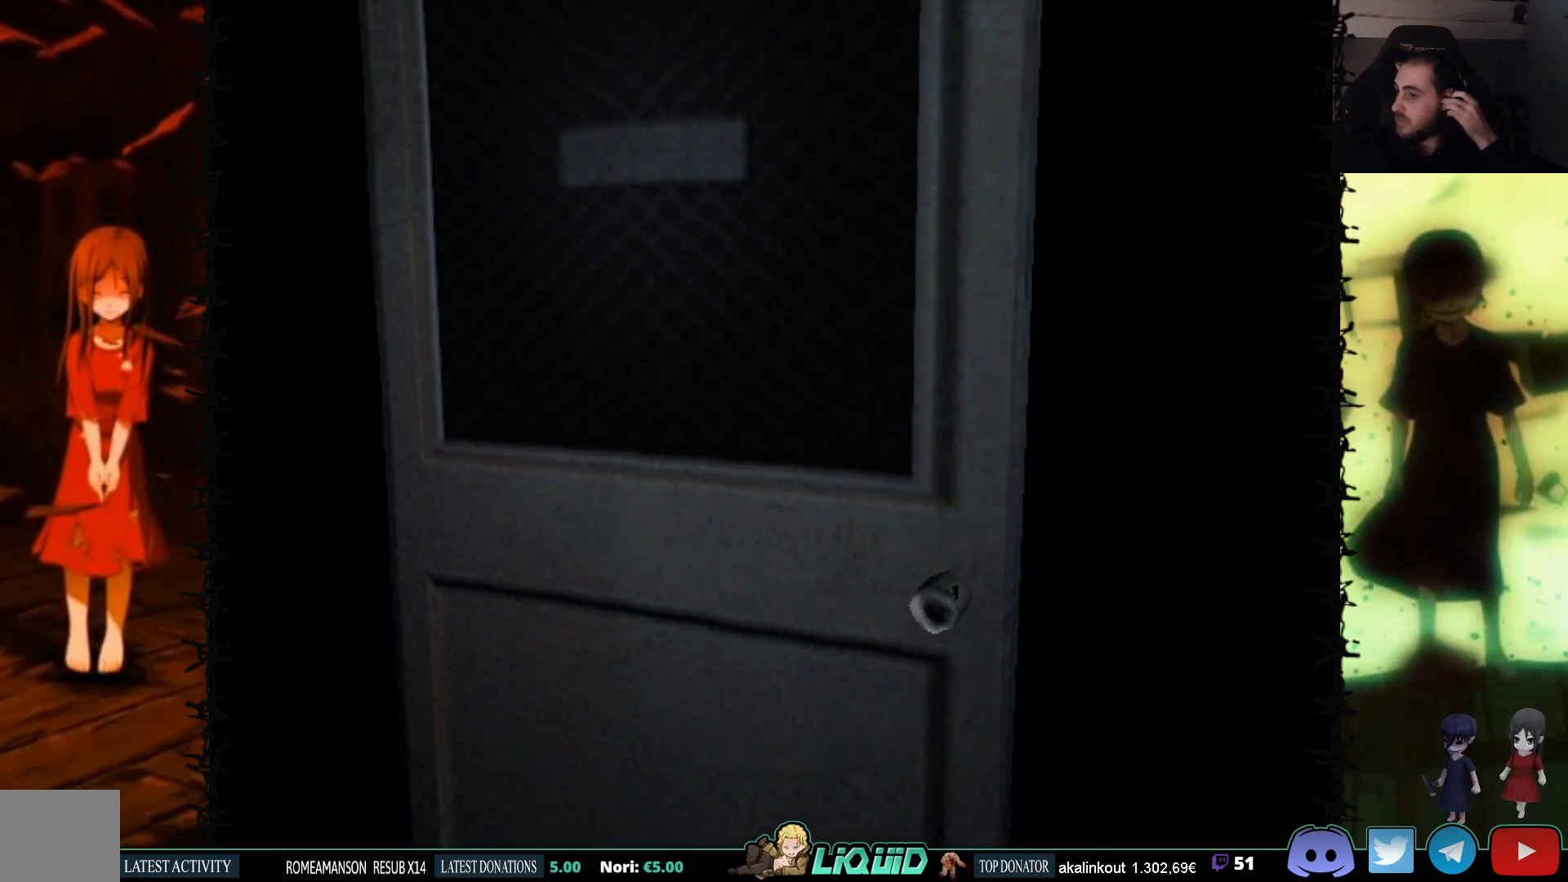
{"buttons": [], "events": []}
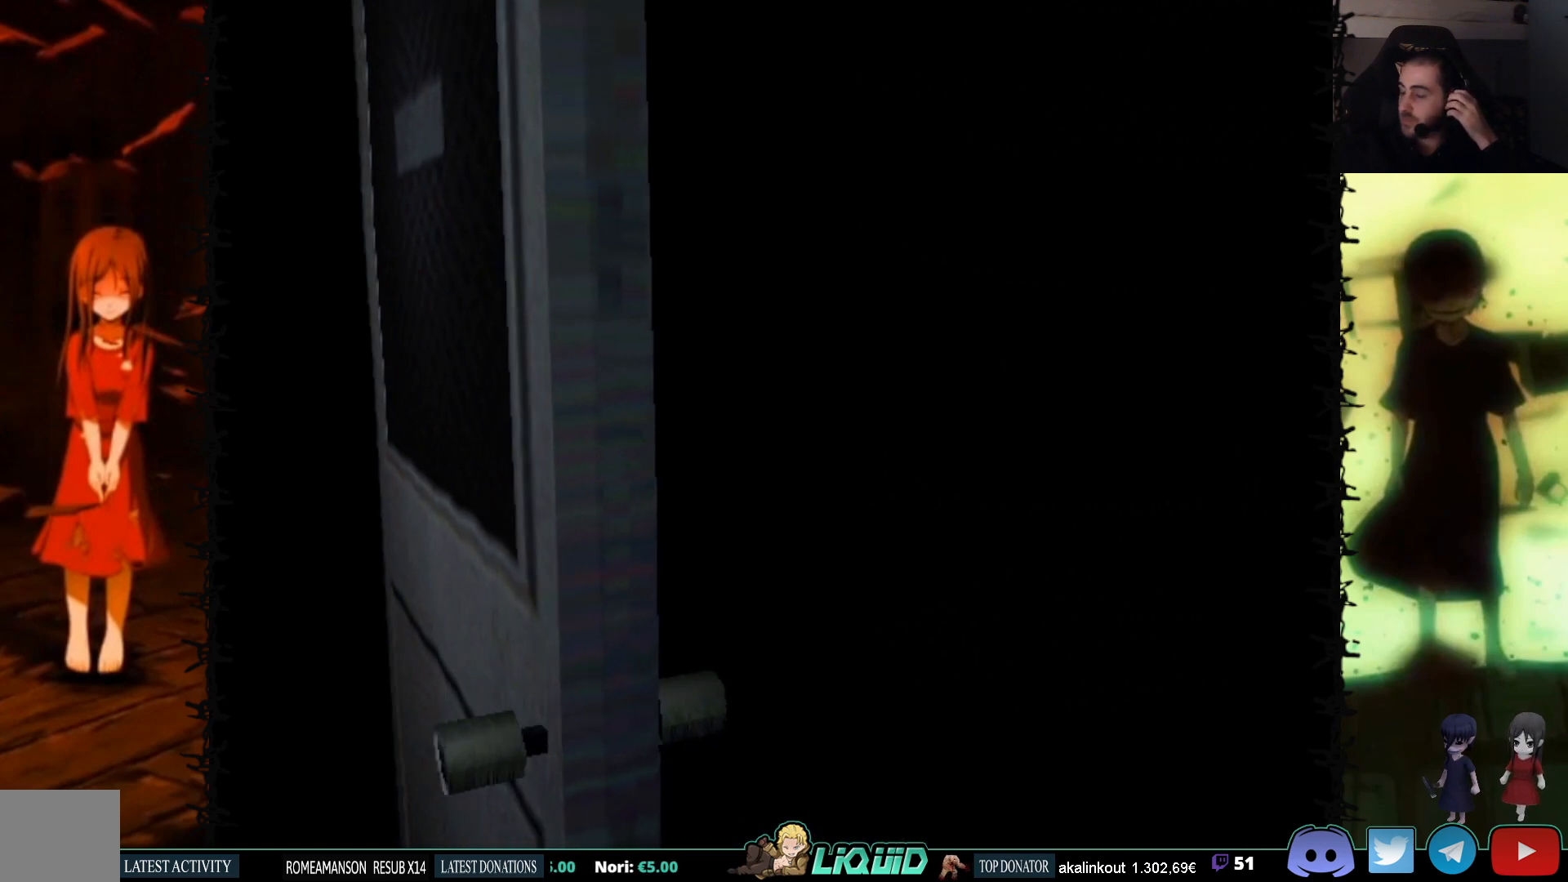
{"buttons": [], "events": []}
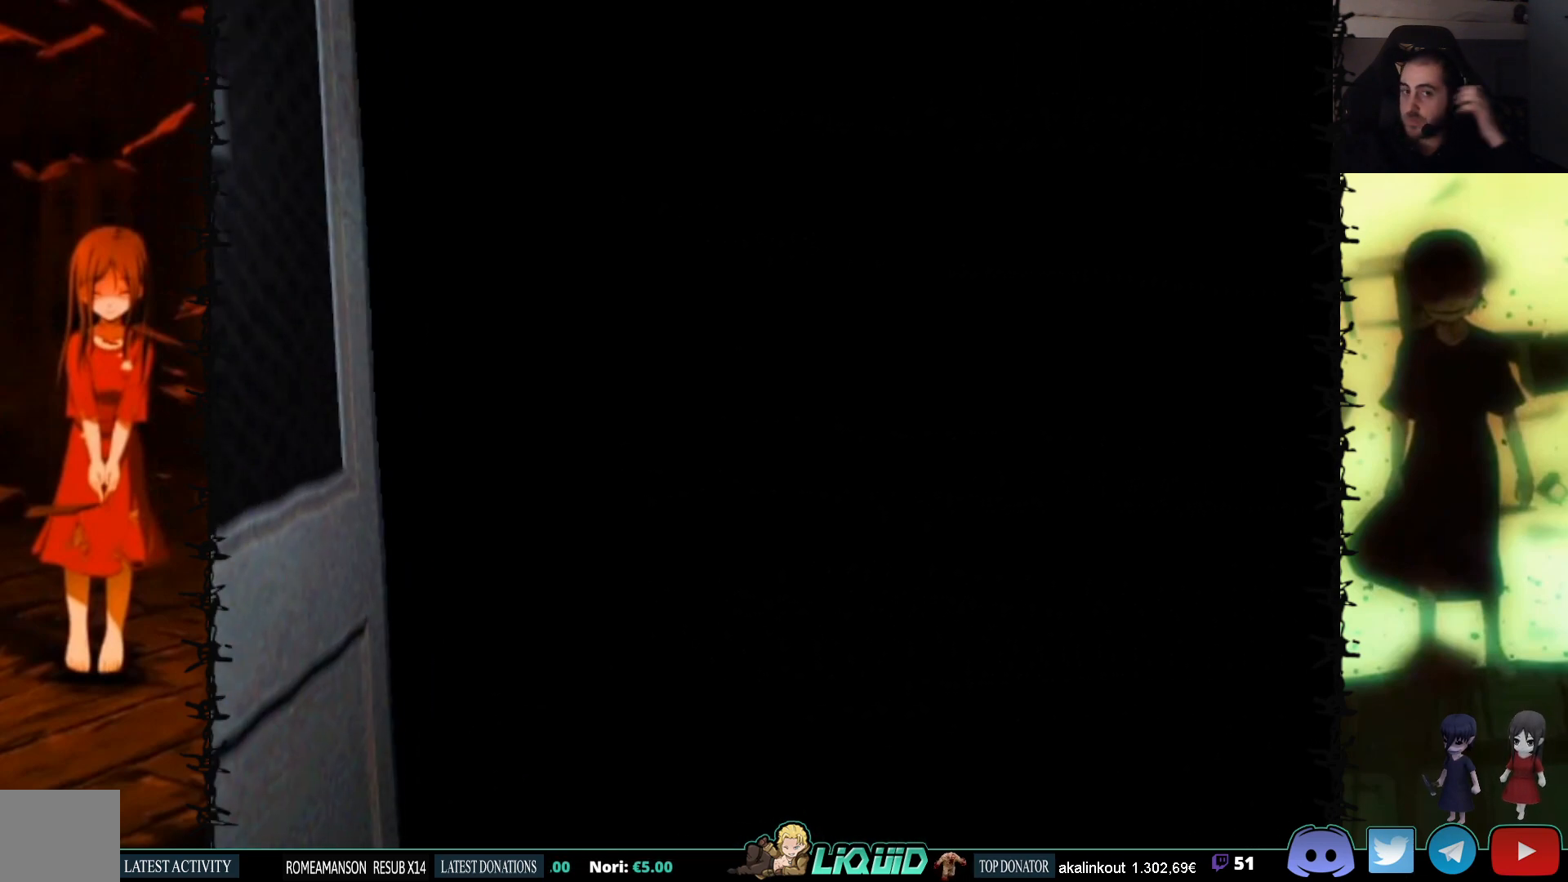
{"buttons": [], "events": []}
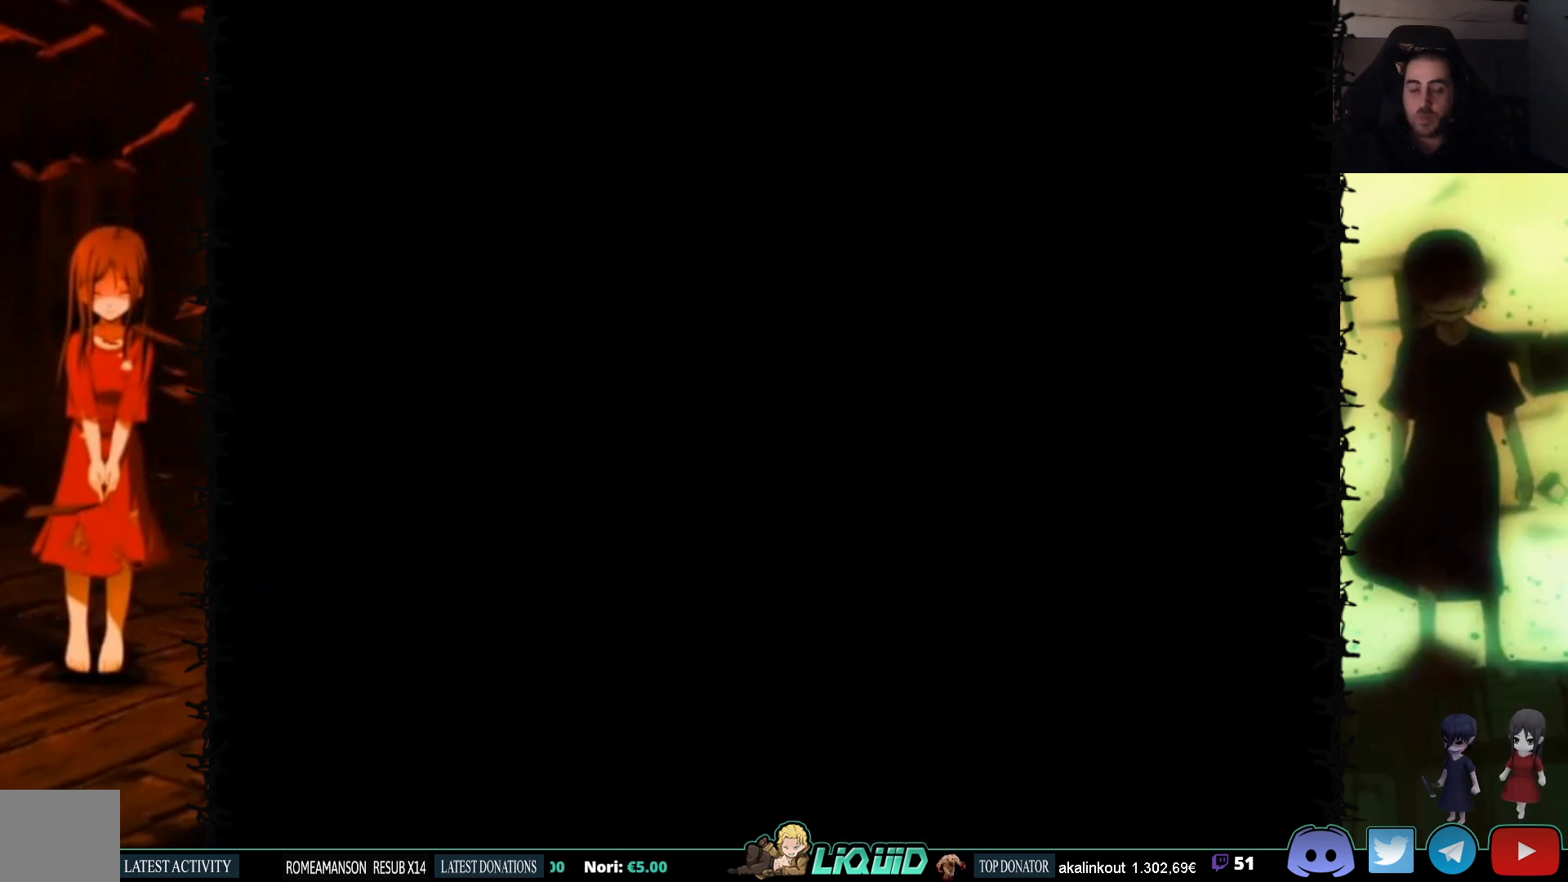
{"buttons": [], "events": []}